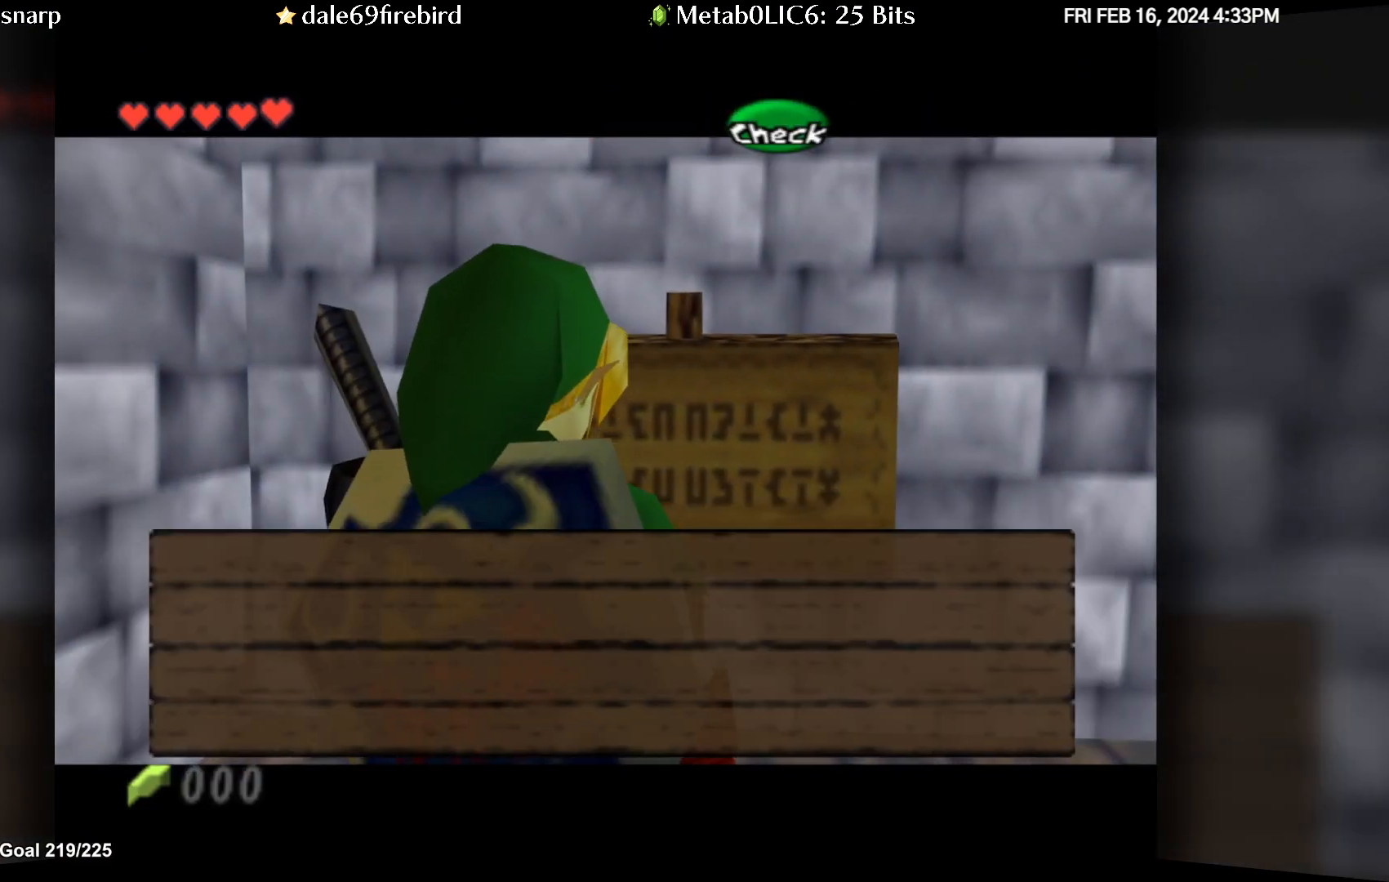
Gameplay with a controller (Nintendo layout); each line is a JSON object with the inputs held at the frame after it. "events" lists button and stick changes between this image and that frame as [ms after this image, input, new state], when the widget could be followed in between. Not read: L3 R3.
{"buttons": [], "left_stick": "center", "events": []}
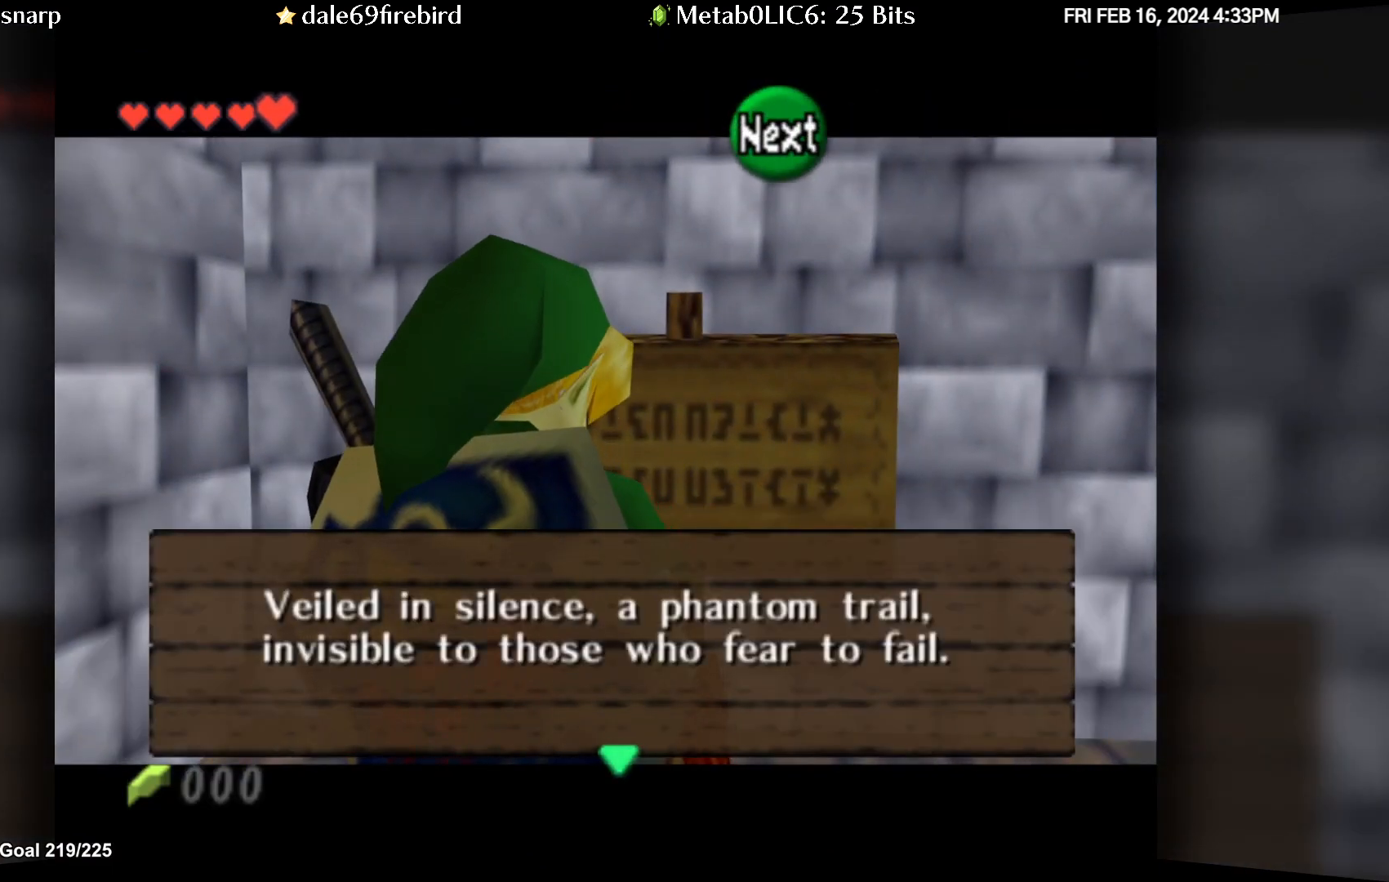
{"buttons": [], "left_stick": "center", "events": []}
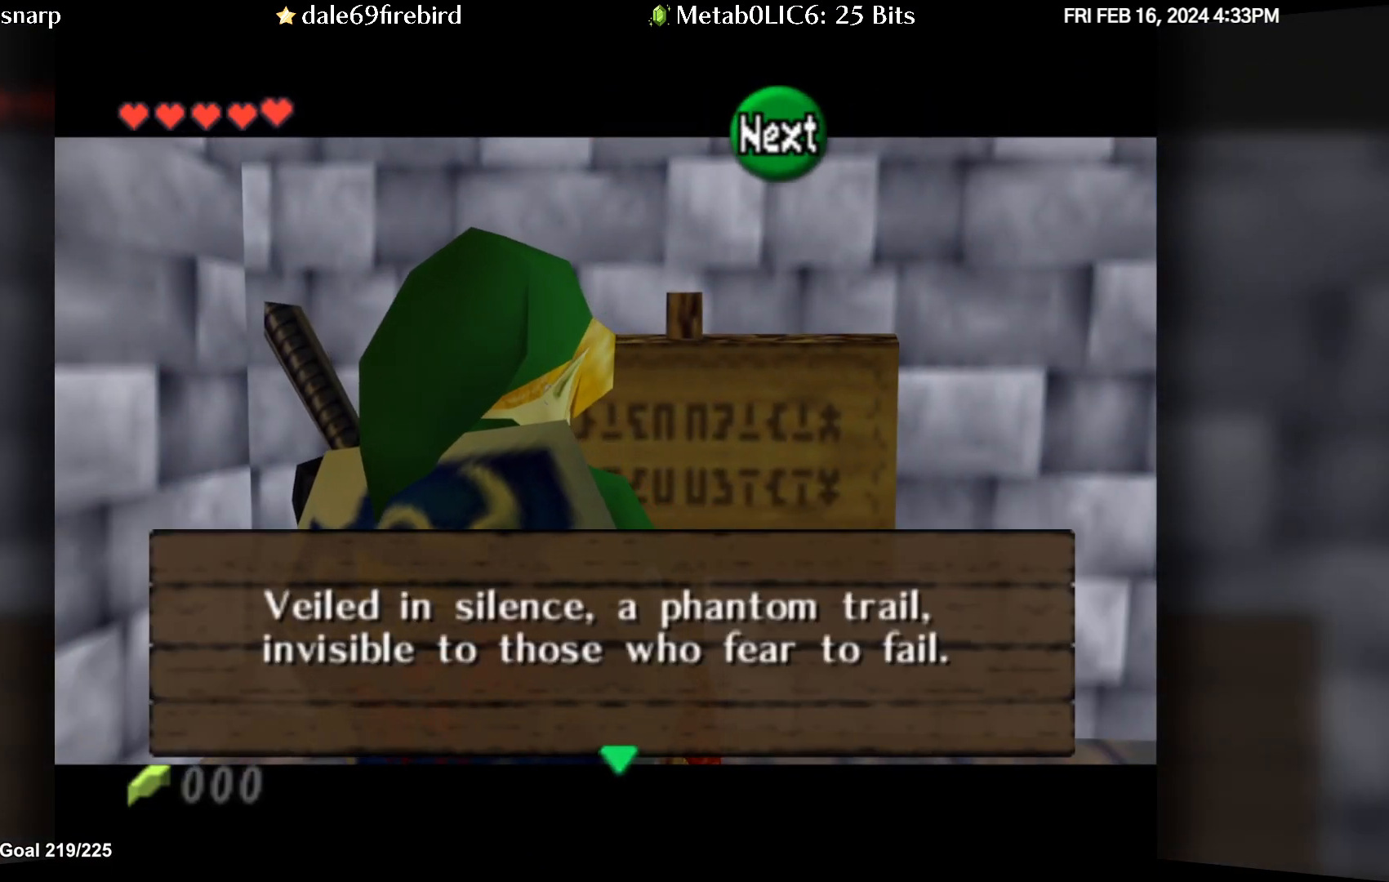
{"buttons": [], "left_stick": "center", "events": []}
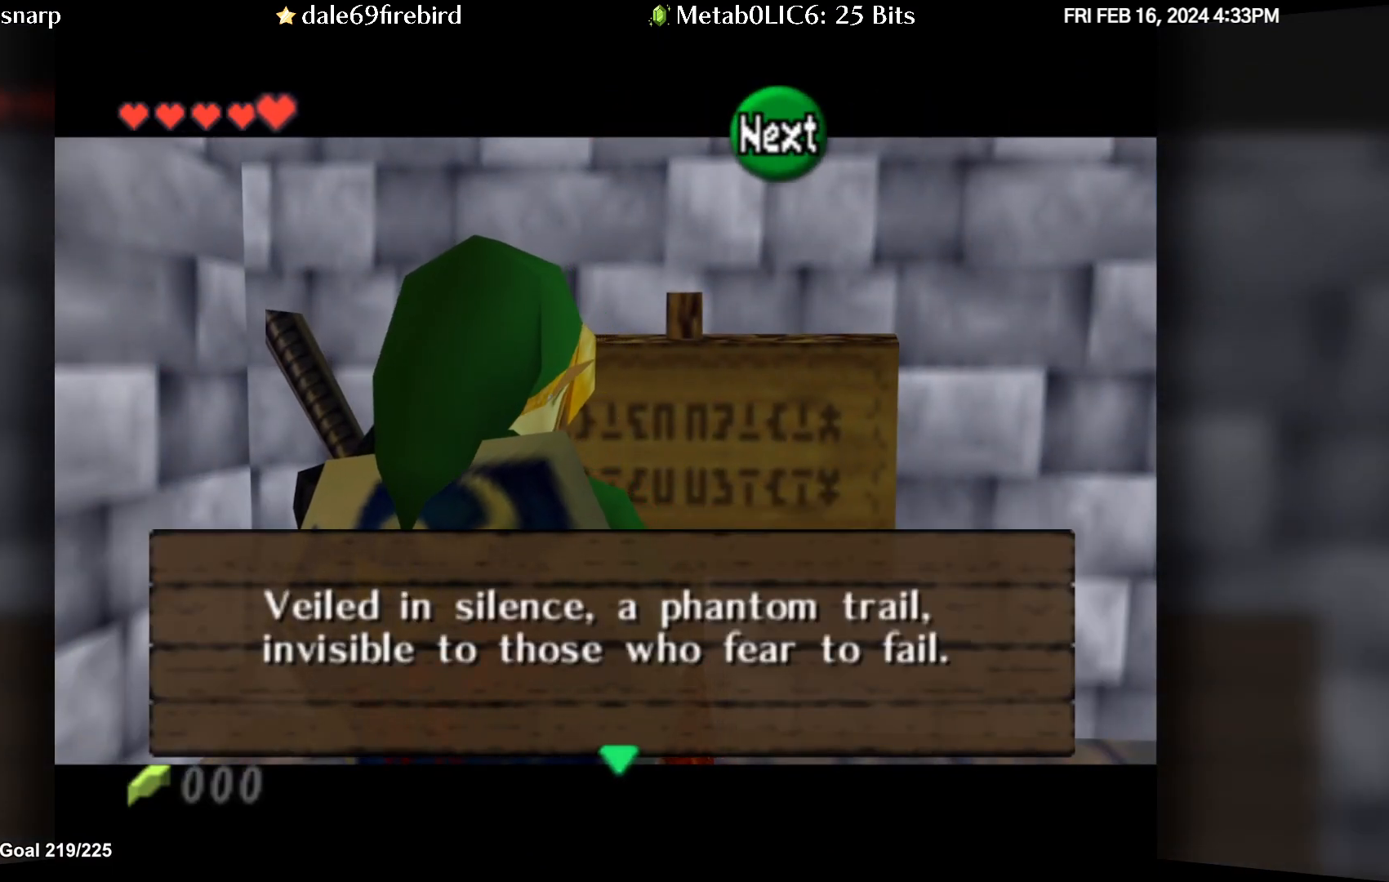
{"buttons": [], "left_stick": "center", "events": []}
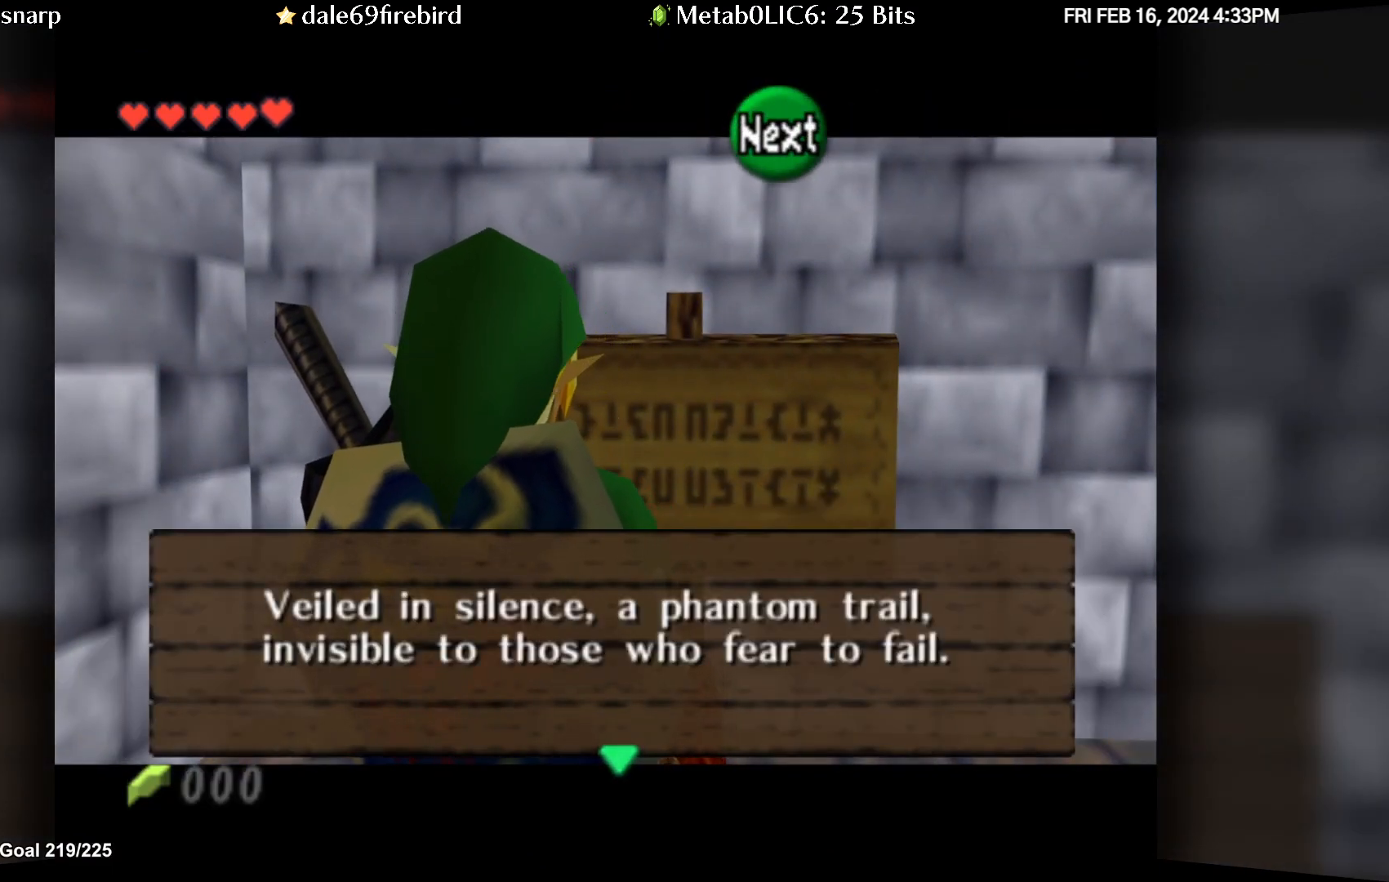
{"buttons": [], "left_stick": "center", "events": []}
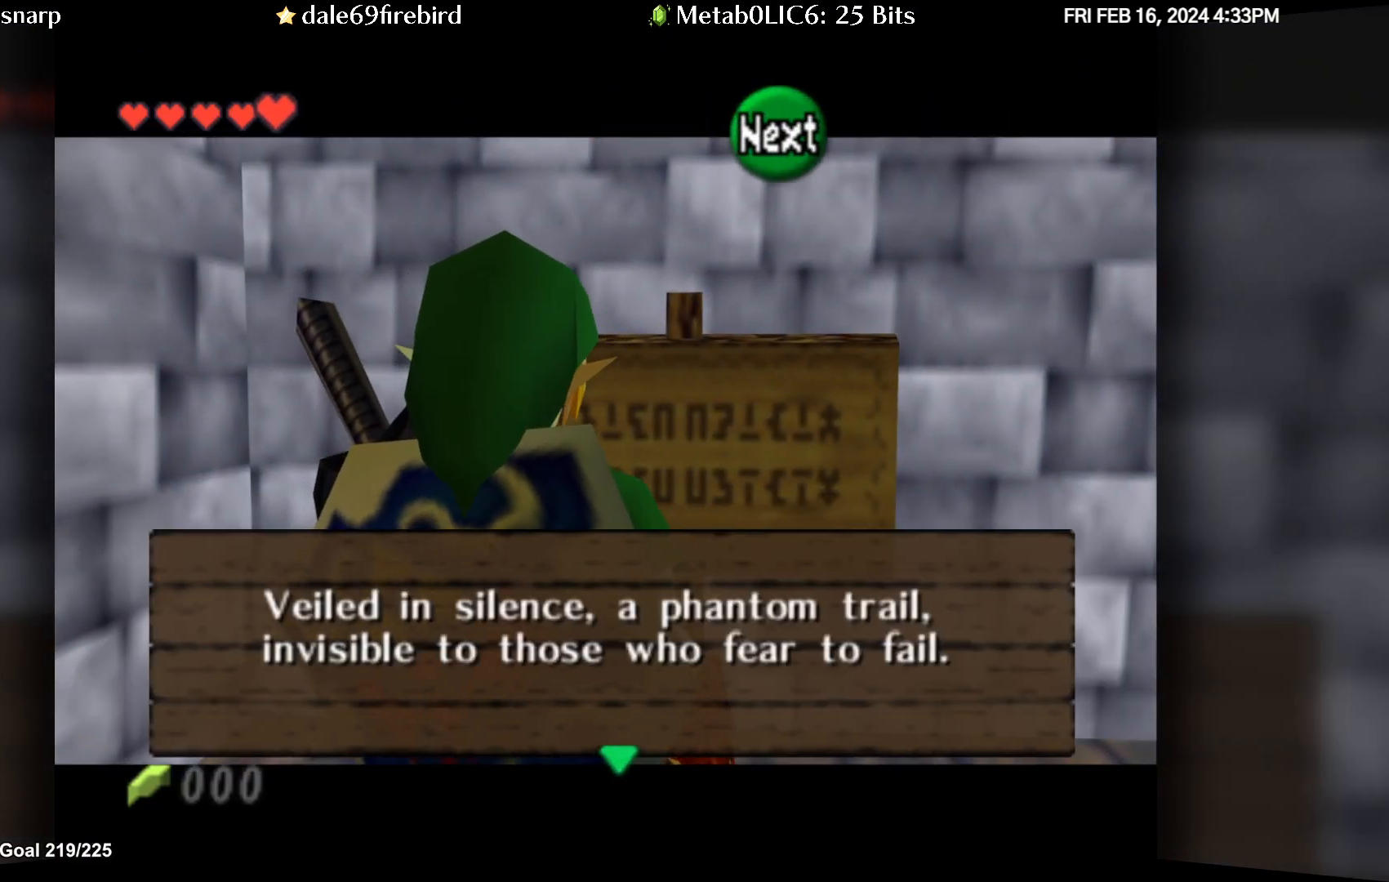
{"buttons": [], "left_stick": "center", "events": []}
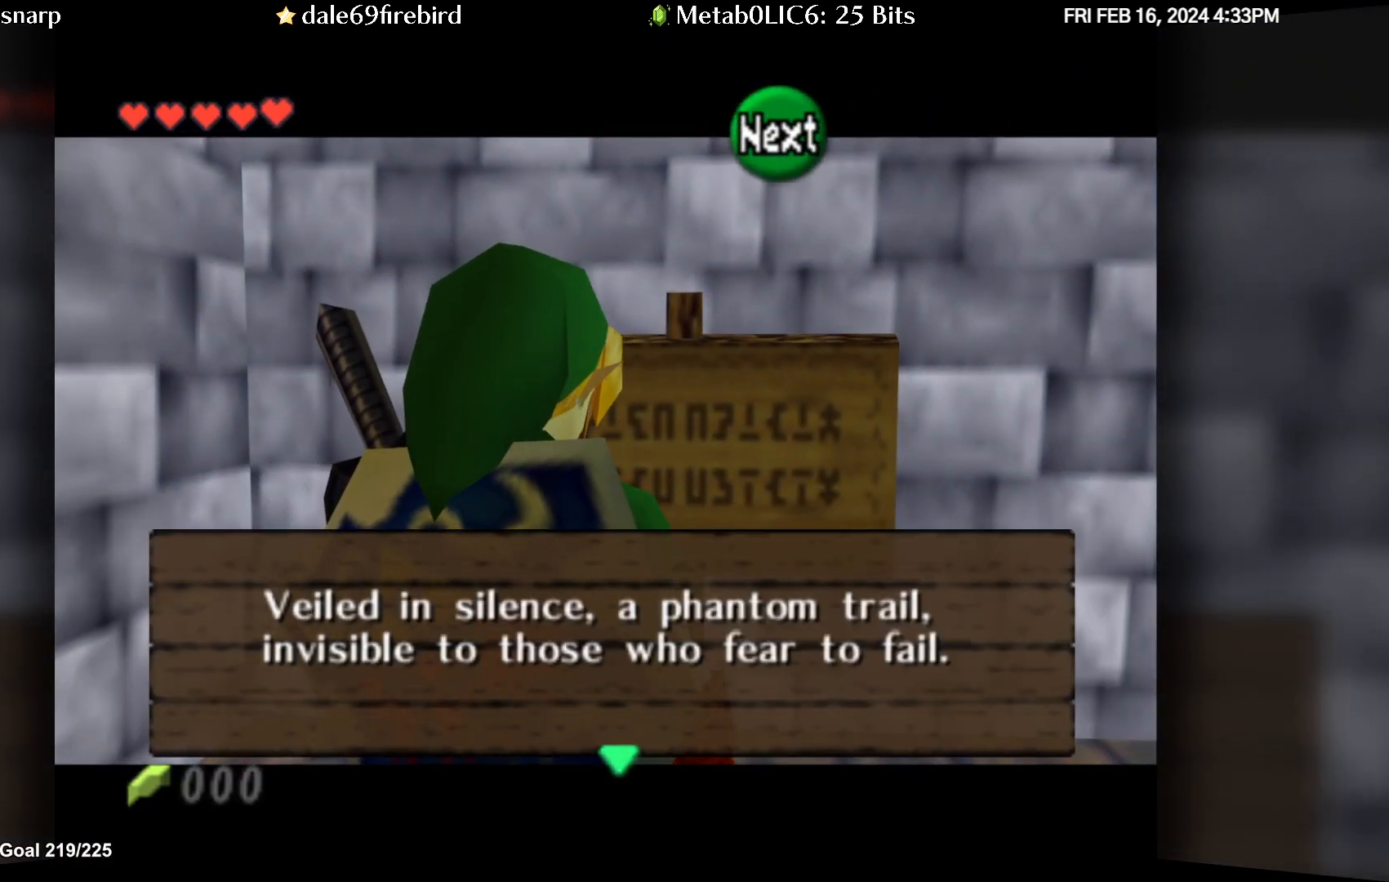
{"buttons": [], "left_stick": "center", "events": []}
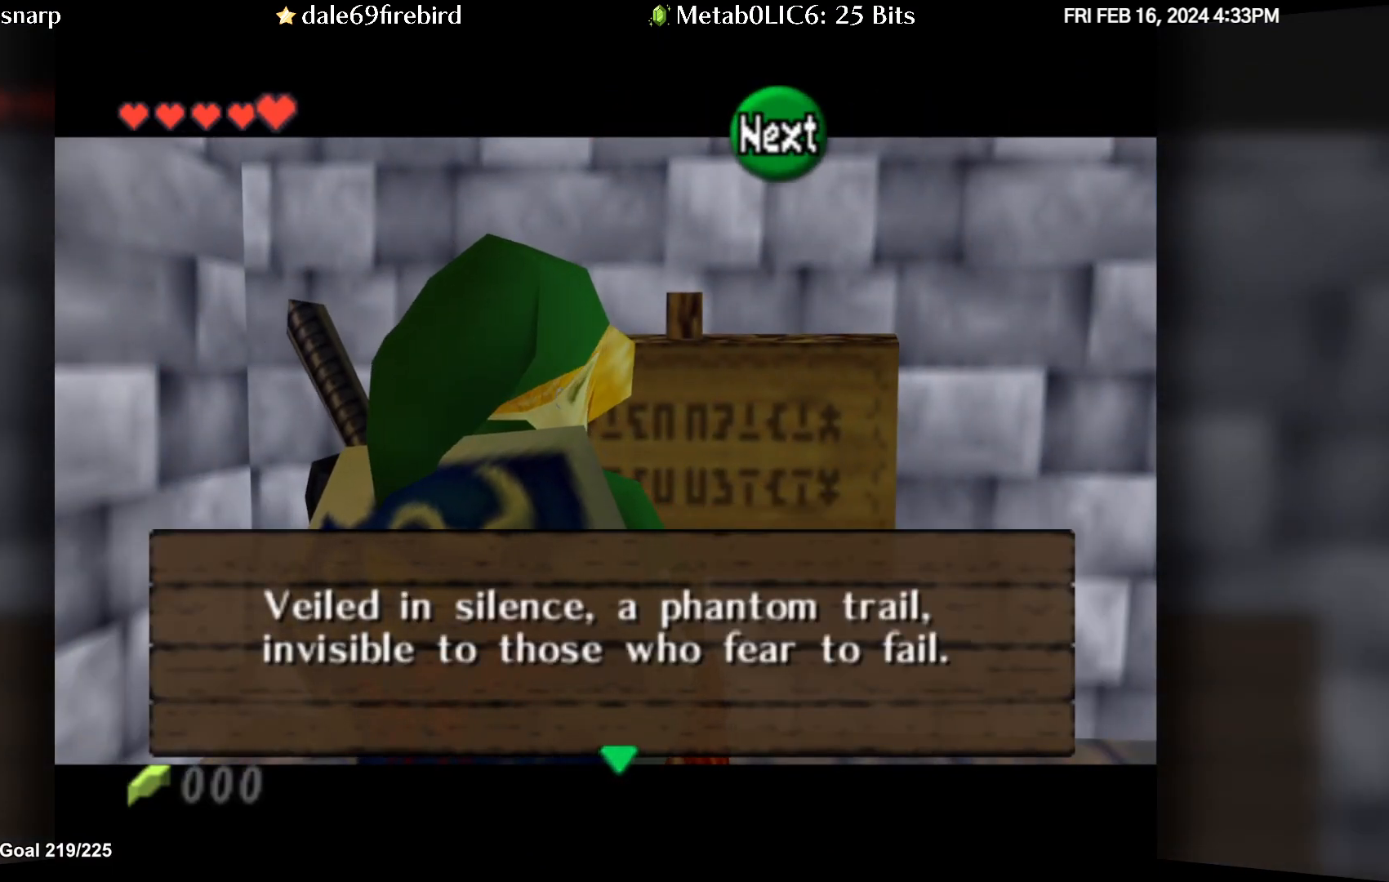
{"buttons": [], "left_stick": "center", "events": []}
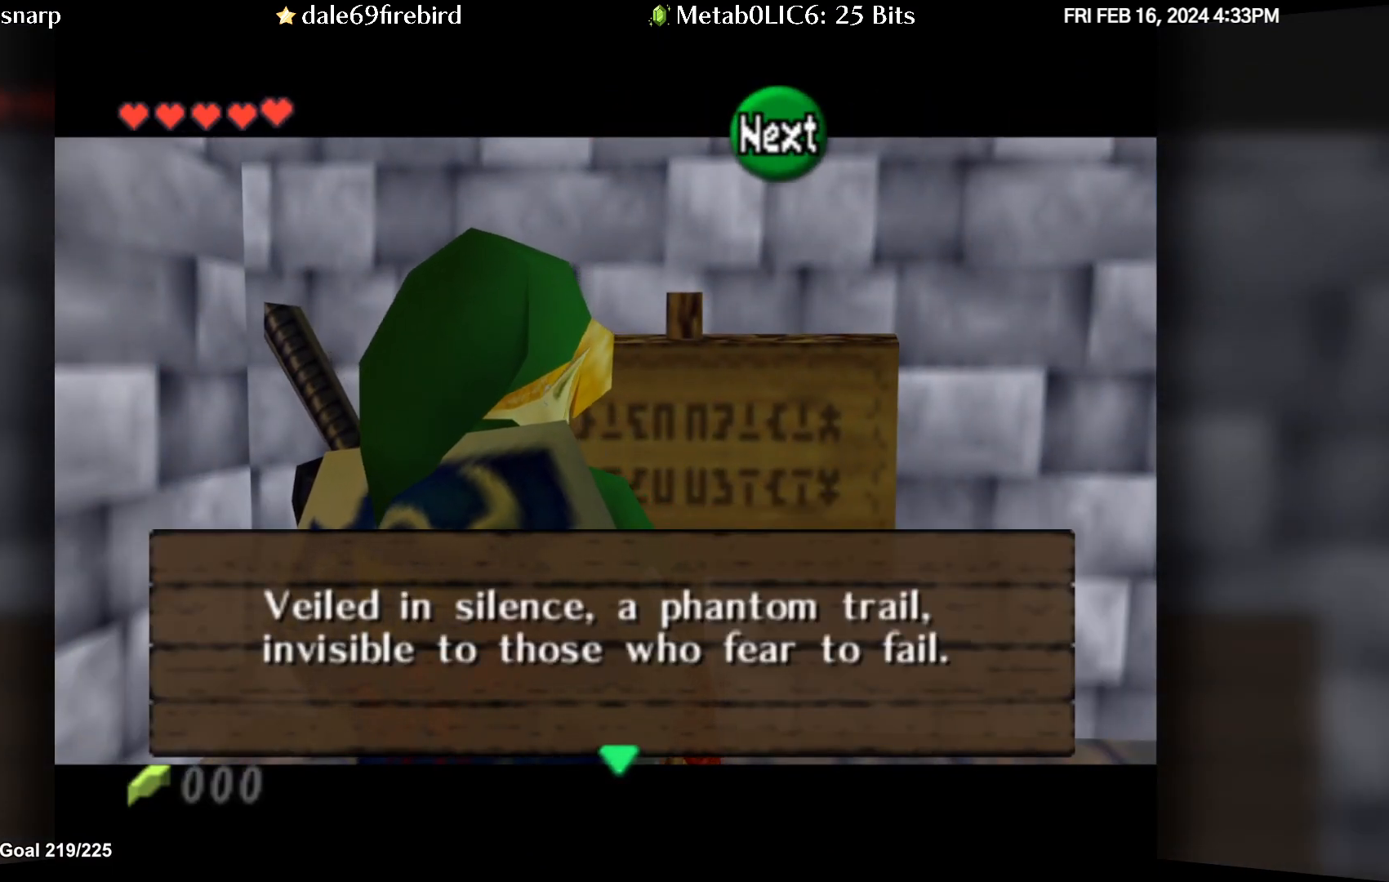
{"buttons": [], "left_stick": "center", "events": []}
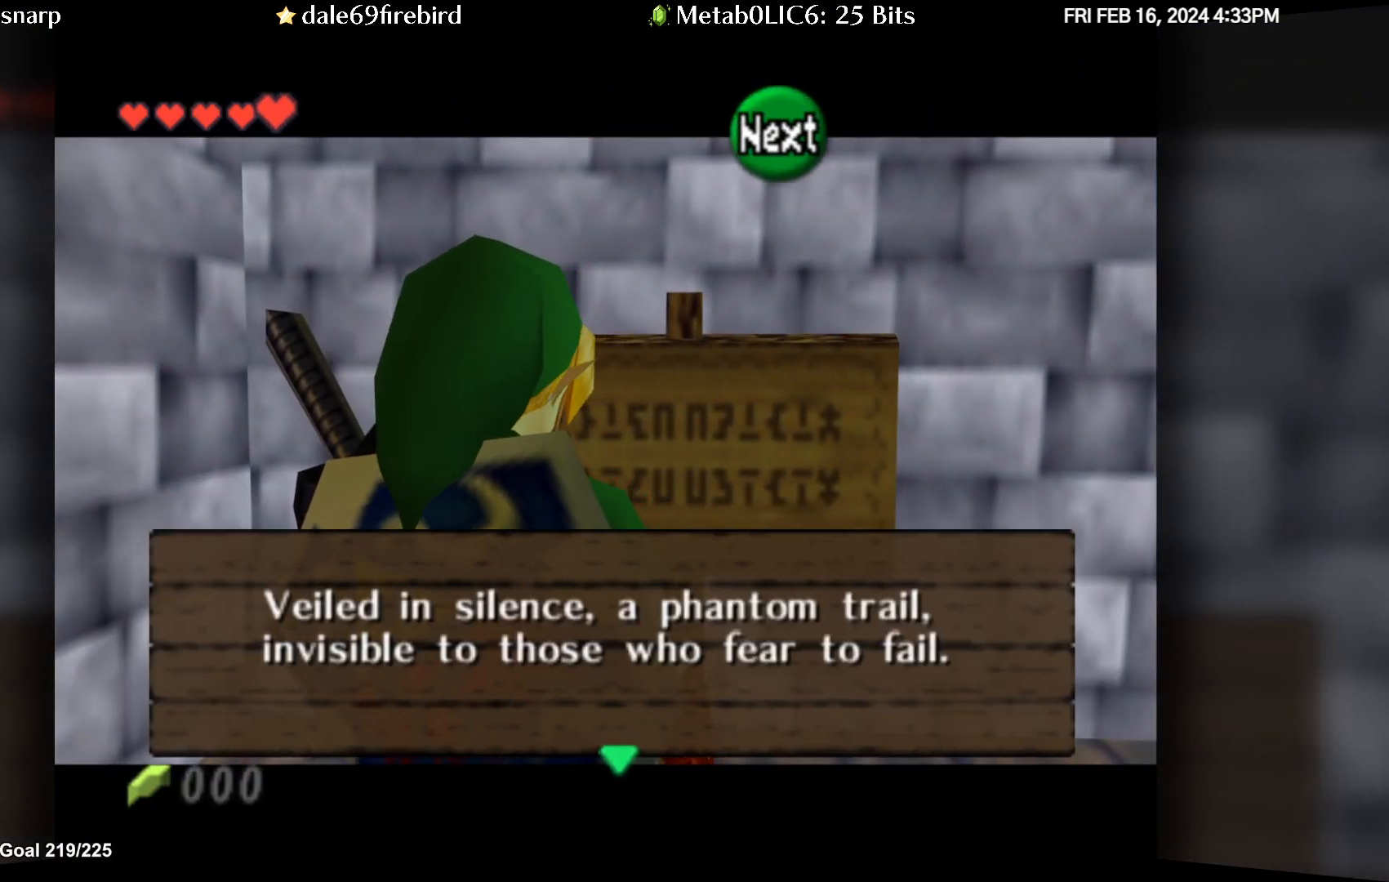
{"buttons": [], "left_stick": "center", "events": [[67, "A", "down"], [200, "A", "up"]]}
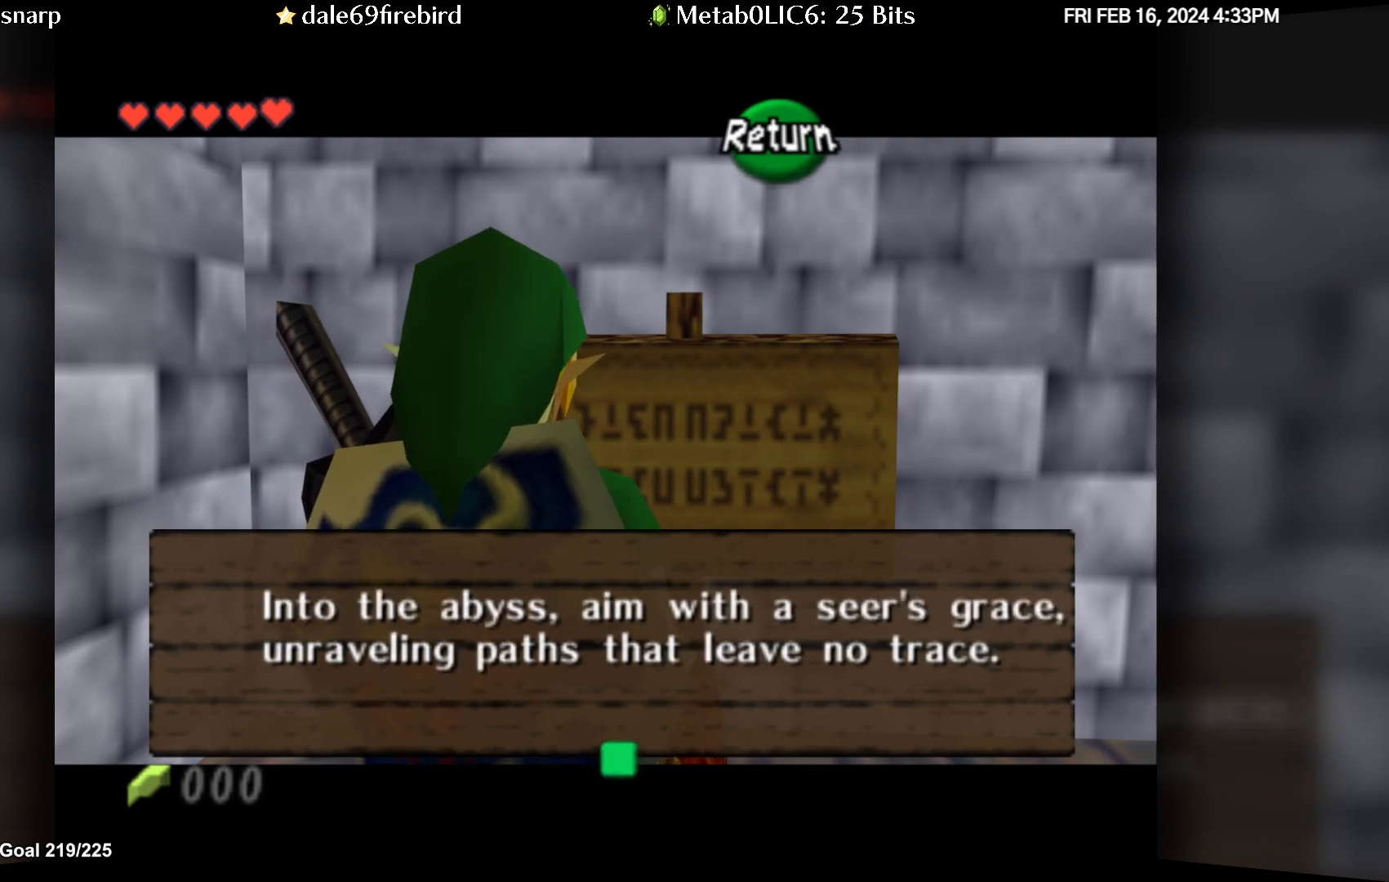
{"buttons": [], "left_stick": "center", "events": []}
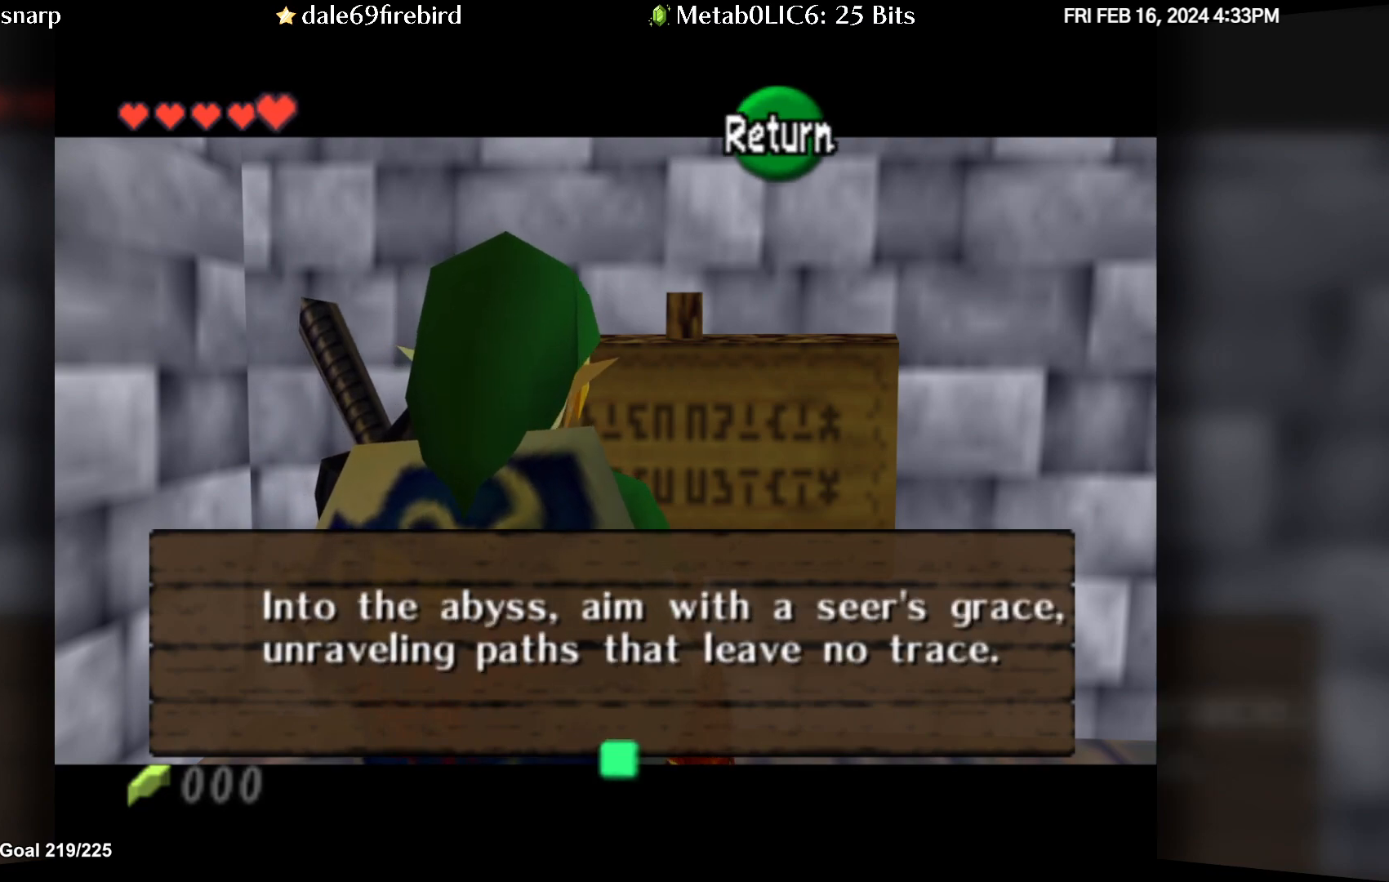
{"buttons": [], "left_stick": "center", "events": []}
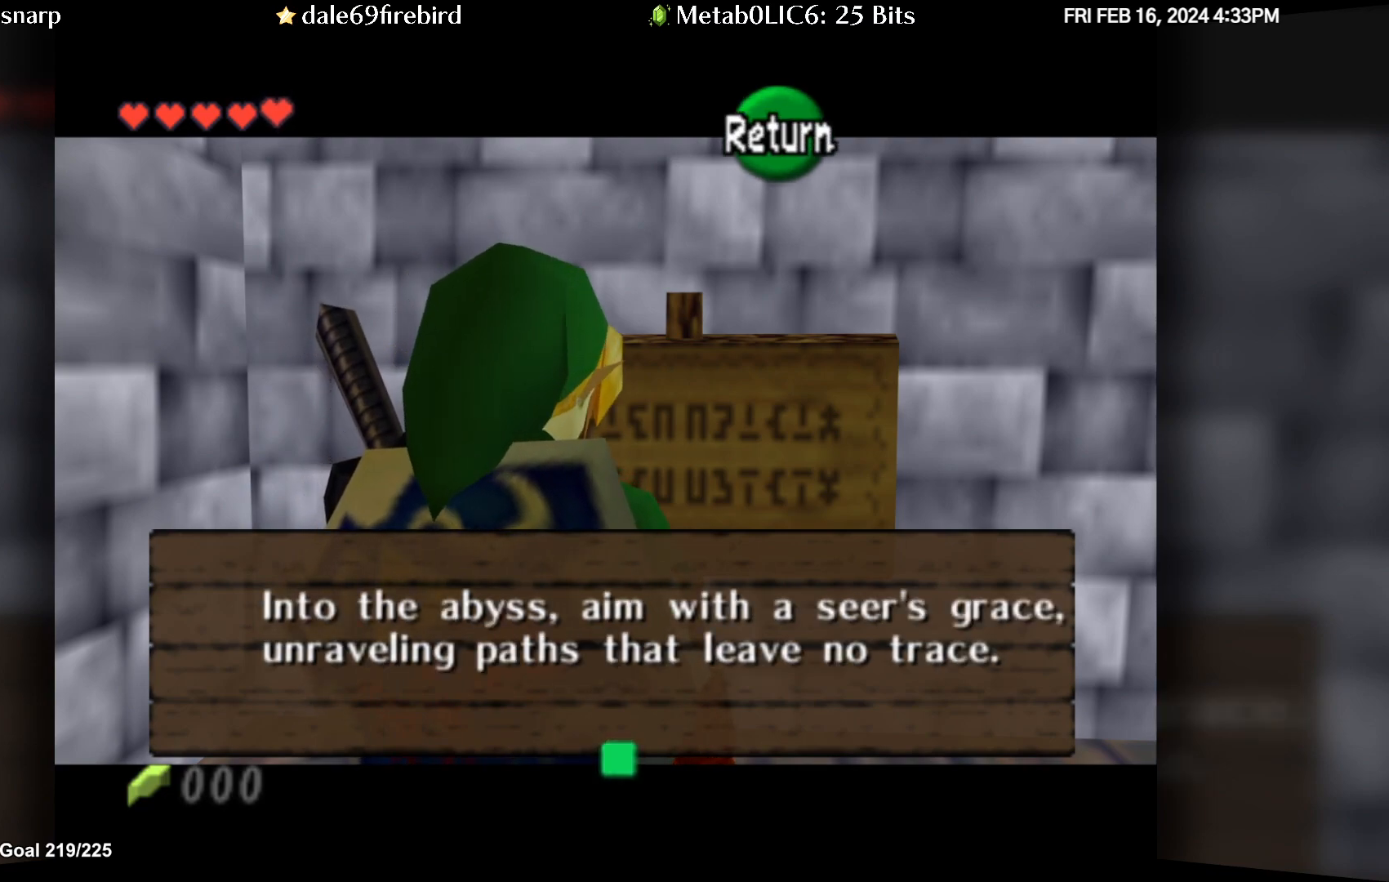
{"buttons": [], "left_stick": "center", "events": []}
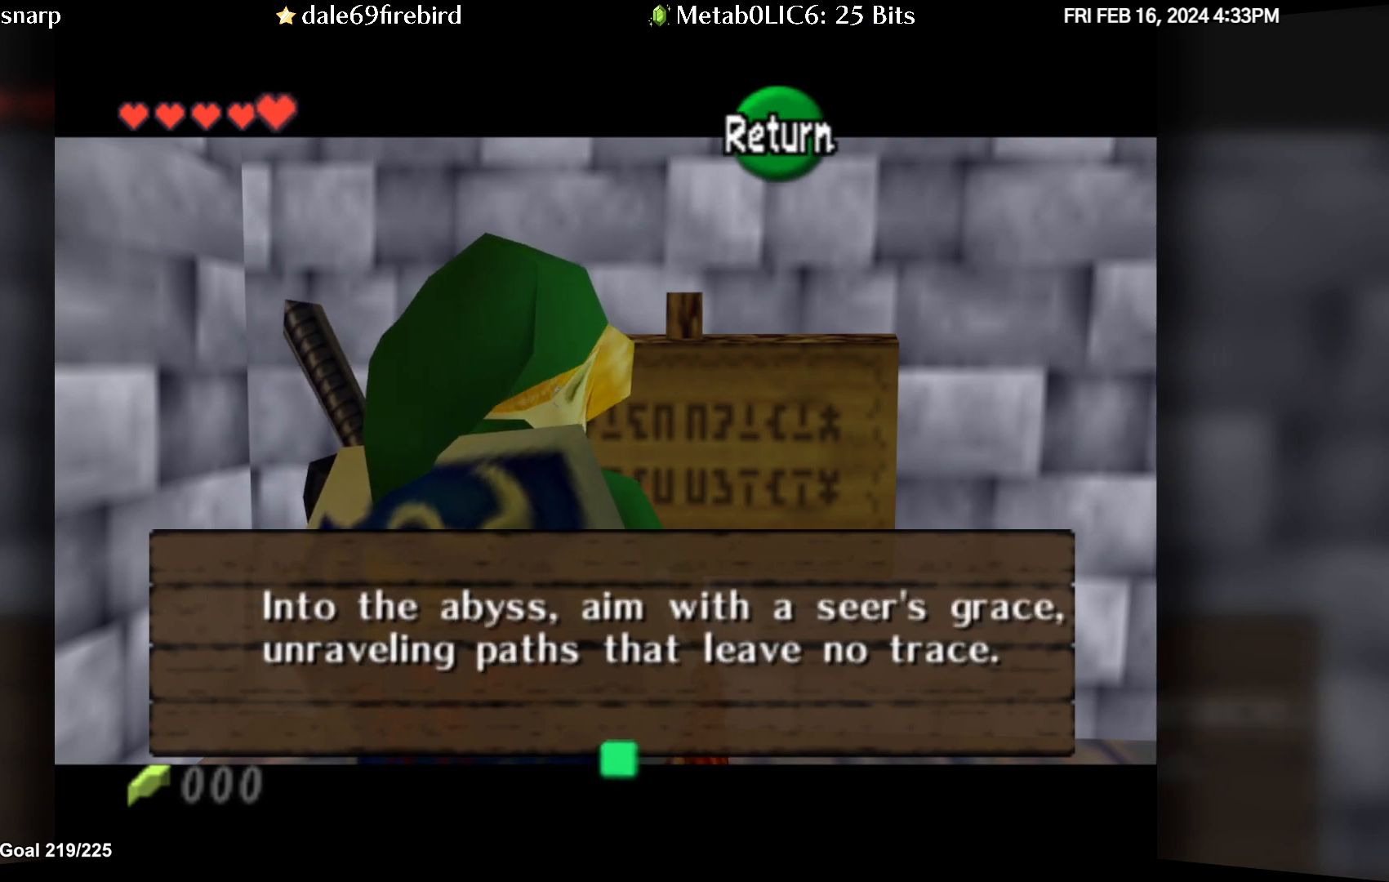
{"buttons": [], "left_stick": "center", "events": []}
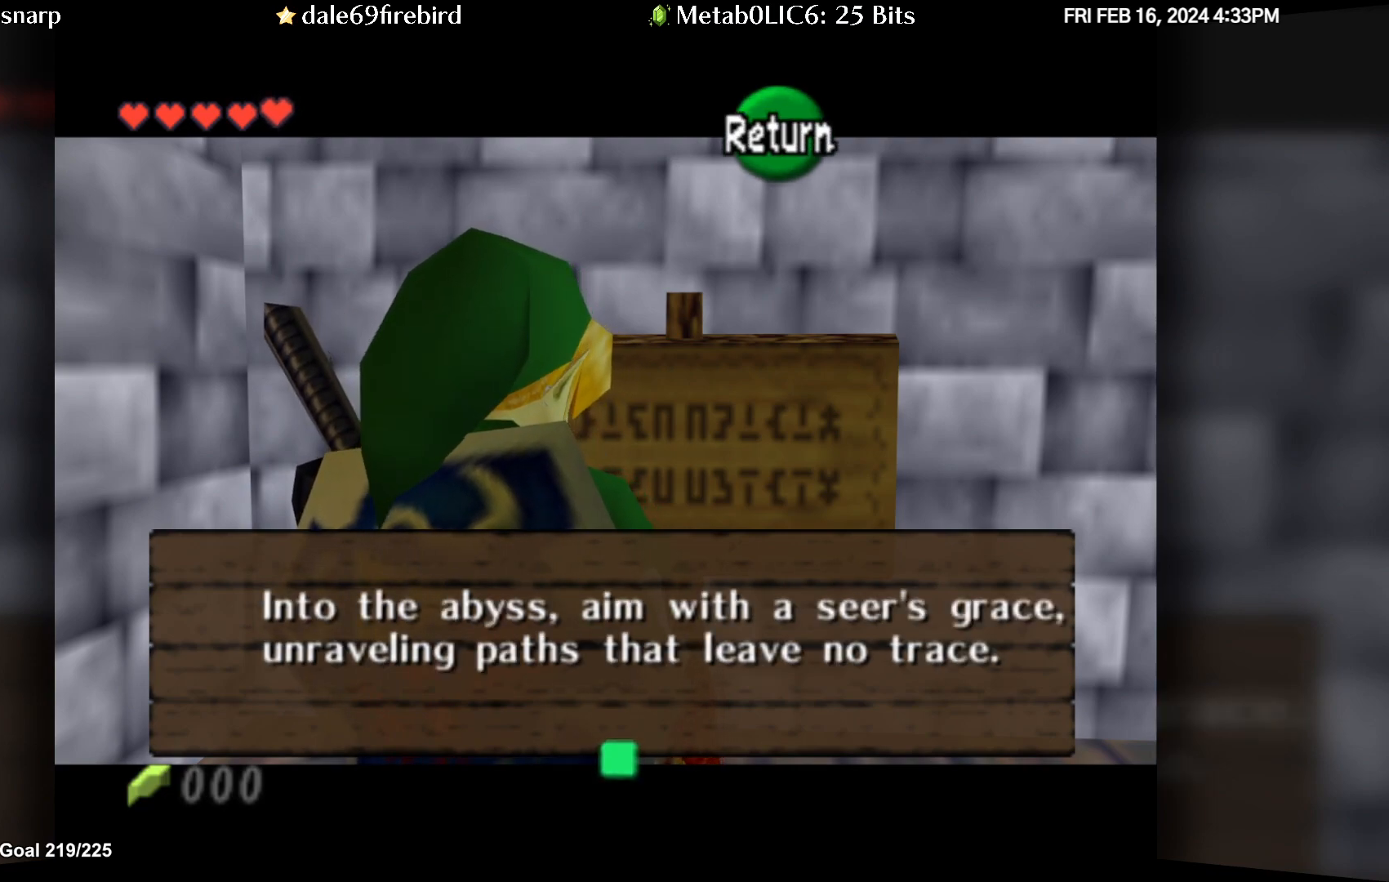
{"buttons": [], "left_stick": "center", "events": []}
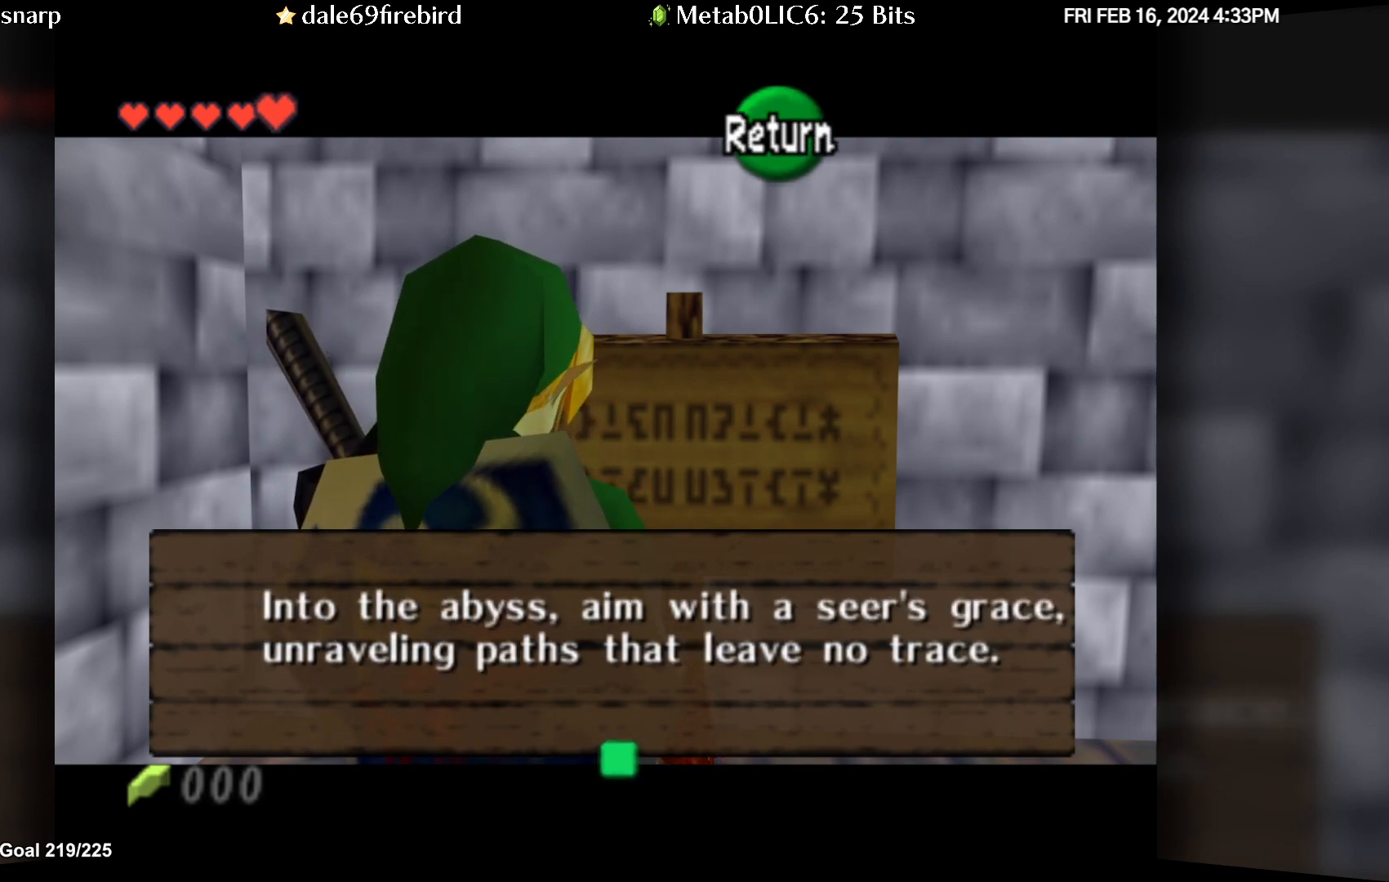
{"buttons": [], "left_stick": "center", "events": []}
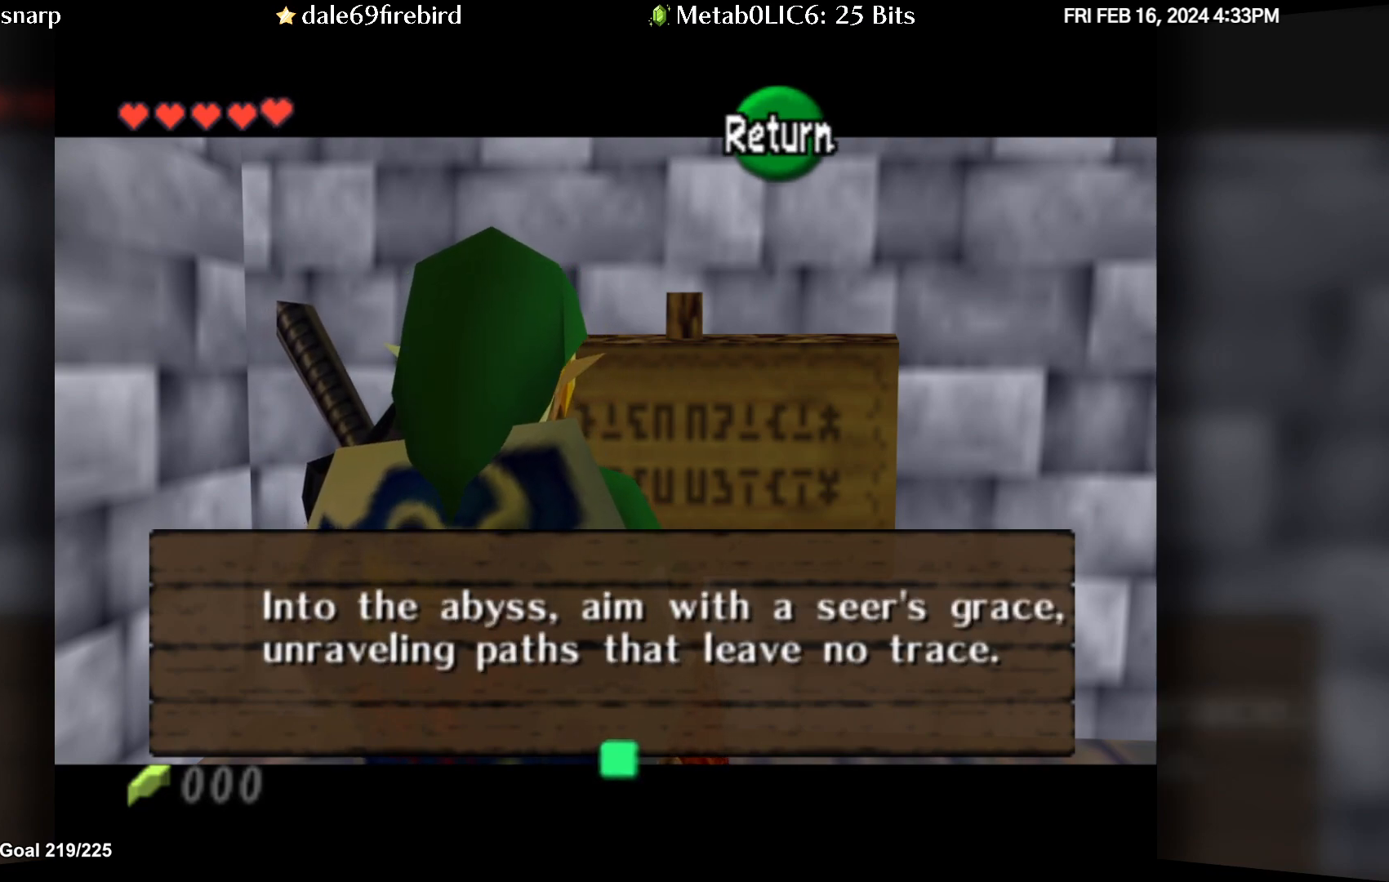
{"buttons": [], "left_stick": "center", "events": []}
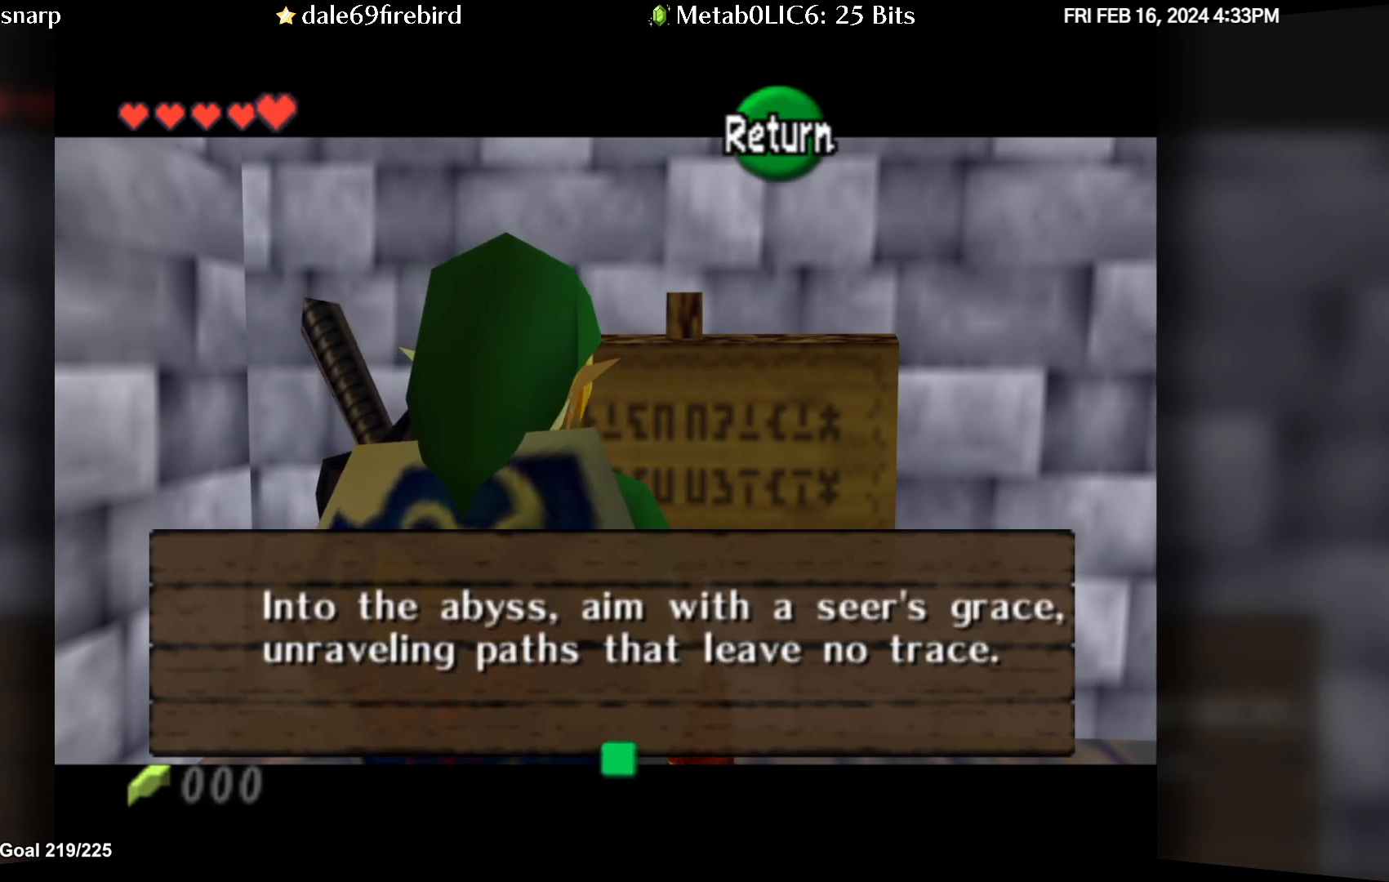
{"buttons": [], "left_stick": "center", "events": []}
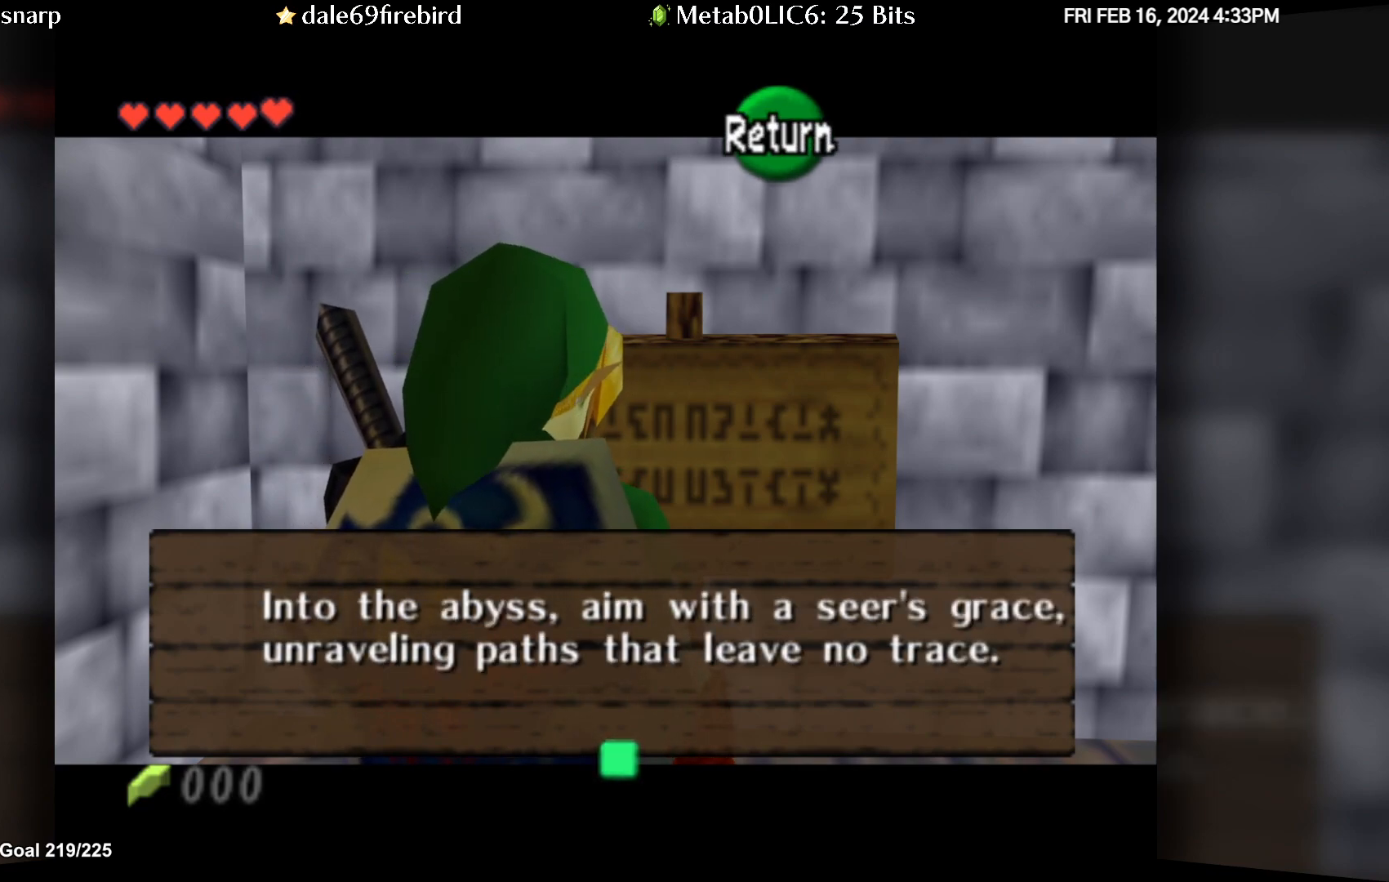
{"buttons": [], "left_stick": "center", "events": []}
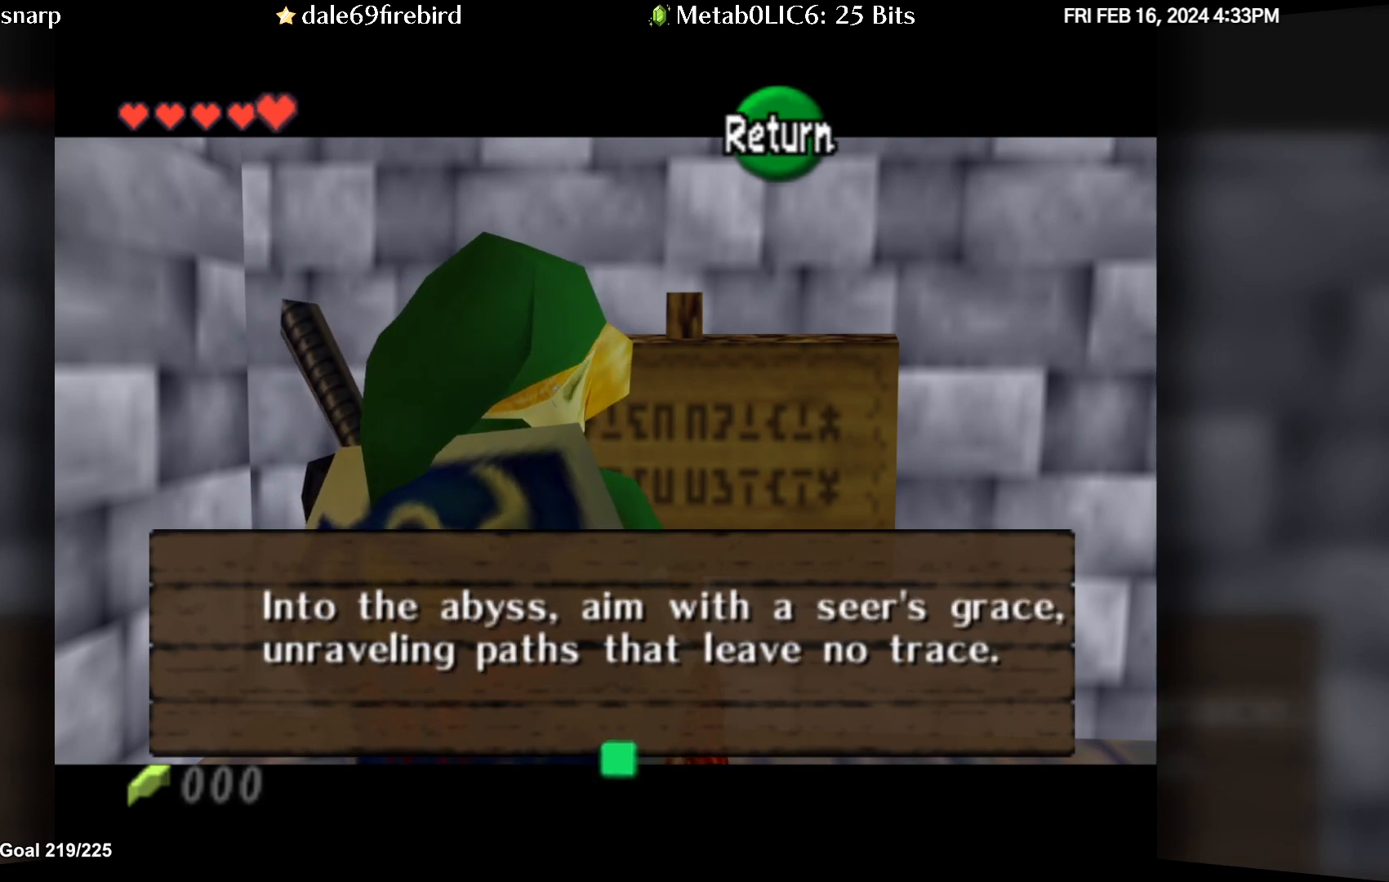
{"buttons": [], "left_stick": "center", "events": []}
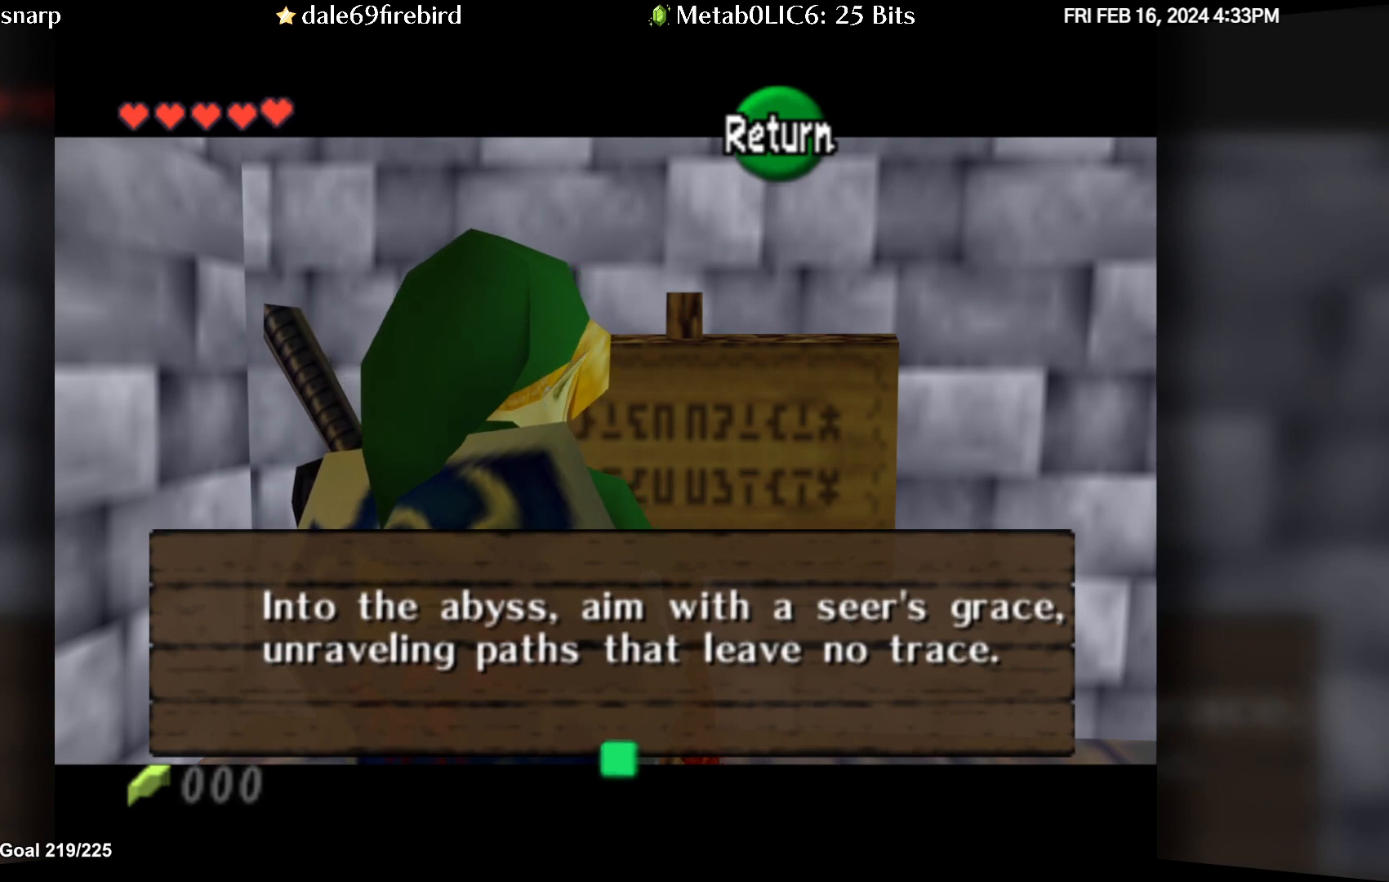
{"buttons": [], "left_stick": "center", "events": [[333, "A", "down"], [450, "A", "up"]]}
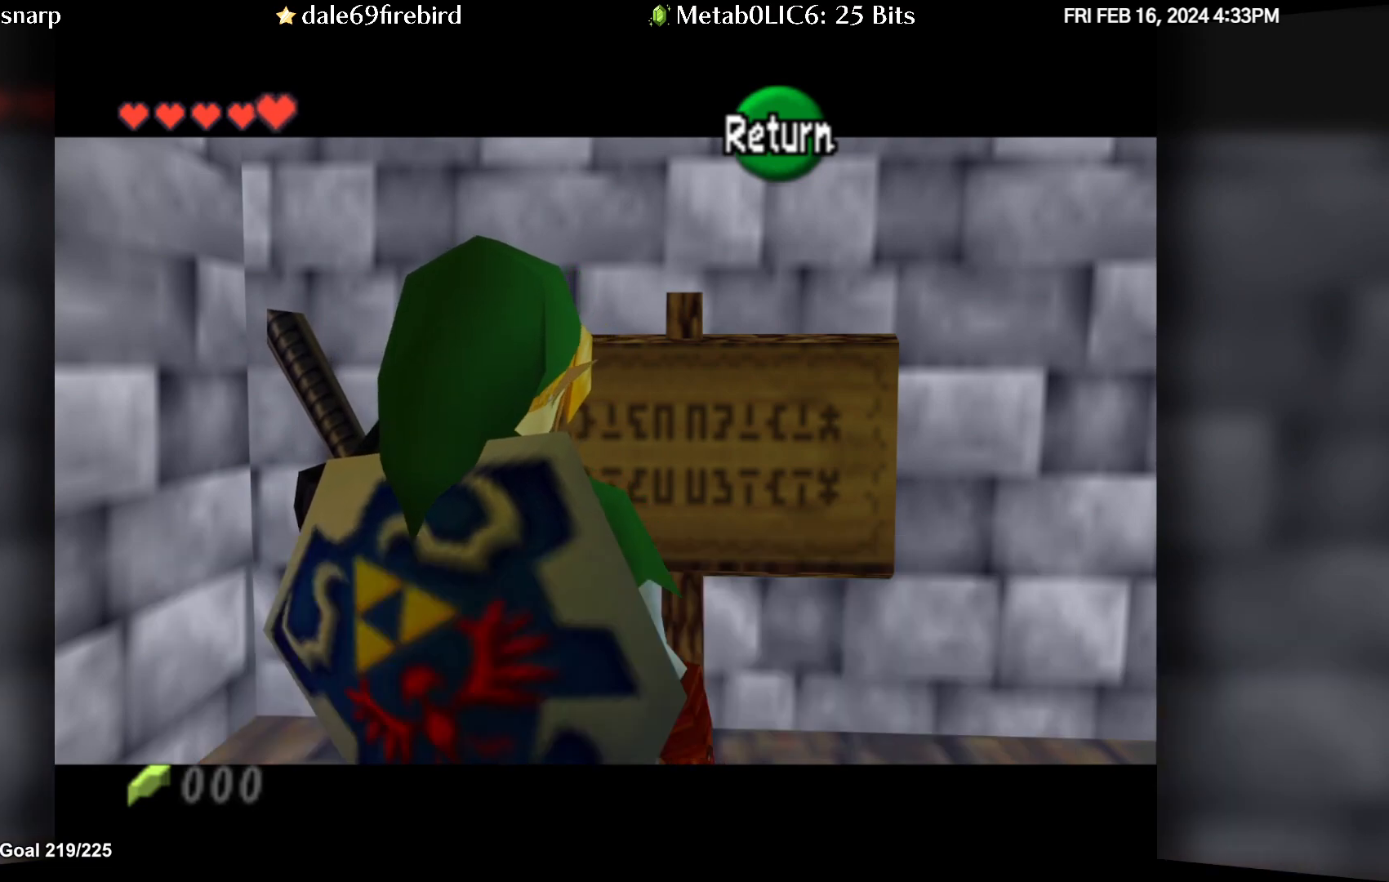
{"buttons": [], "left_stick": "center", "events": [[350, "left_stick", "down"], [483, "left_stick", "center"]]}
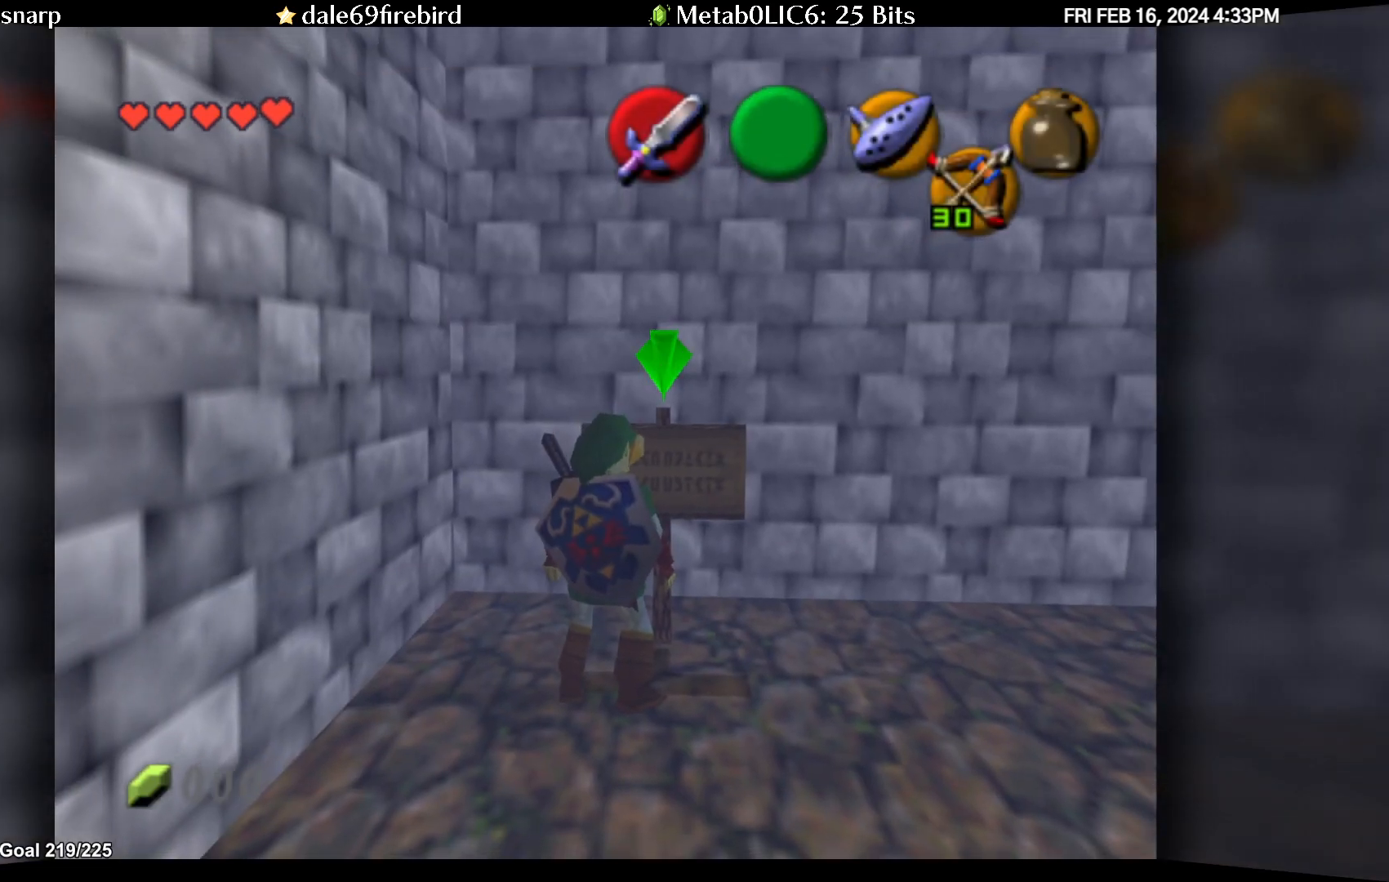
{"buttons": [], "left_stick": "up", "events": [[433, "left_stick", "up"]]}
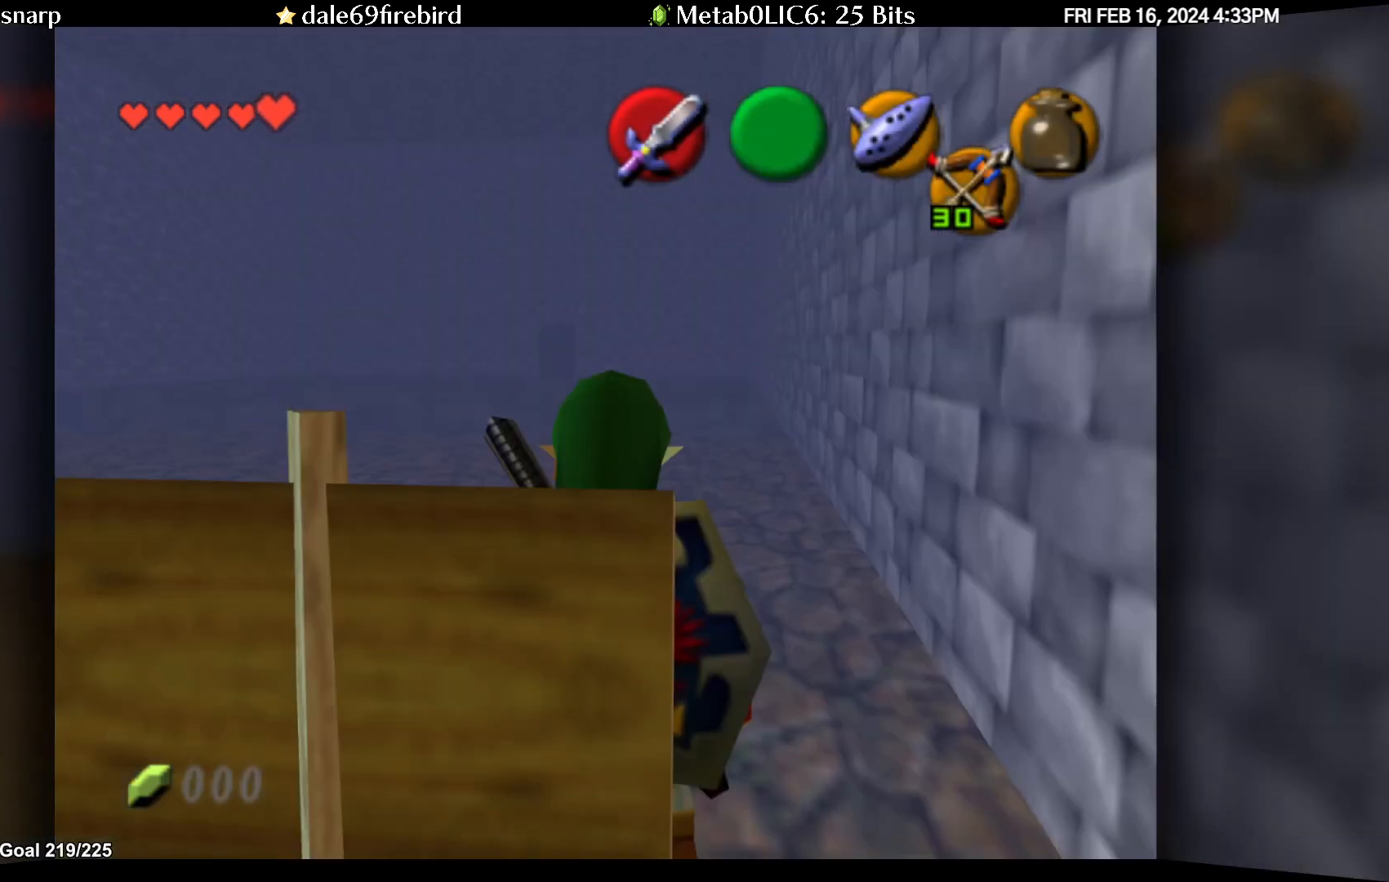
{"buttons": [], "left_stick": "up", "events": []}
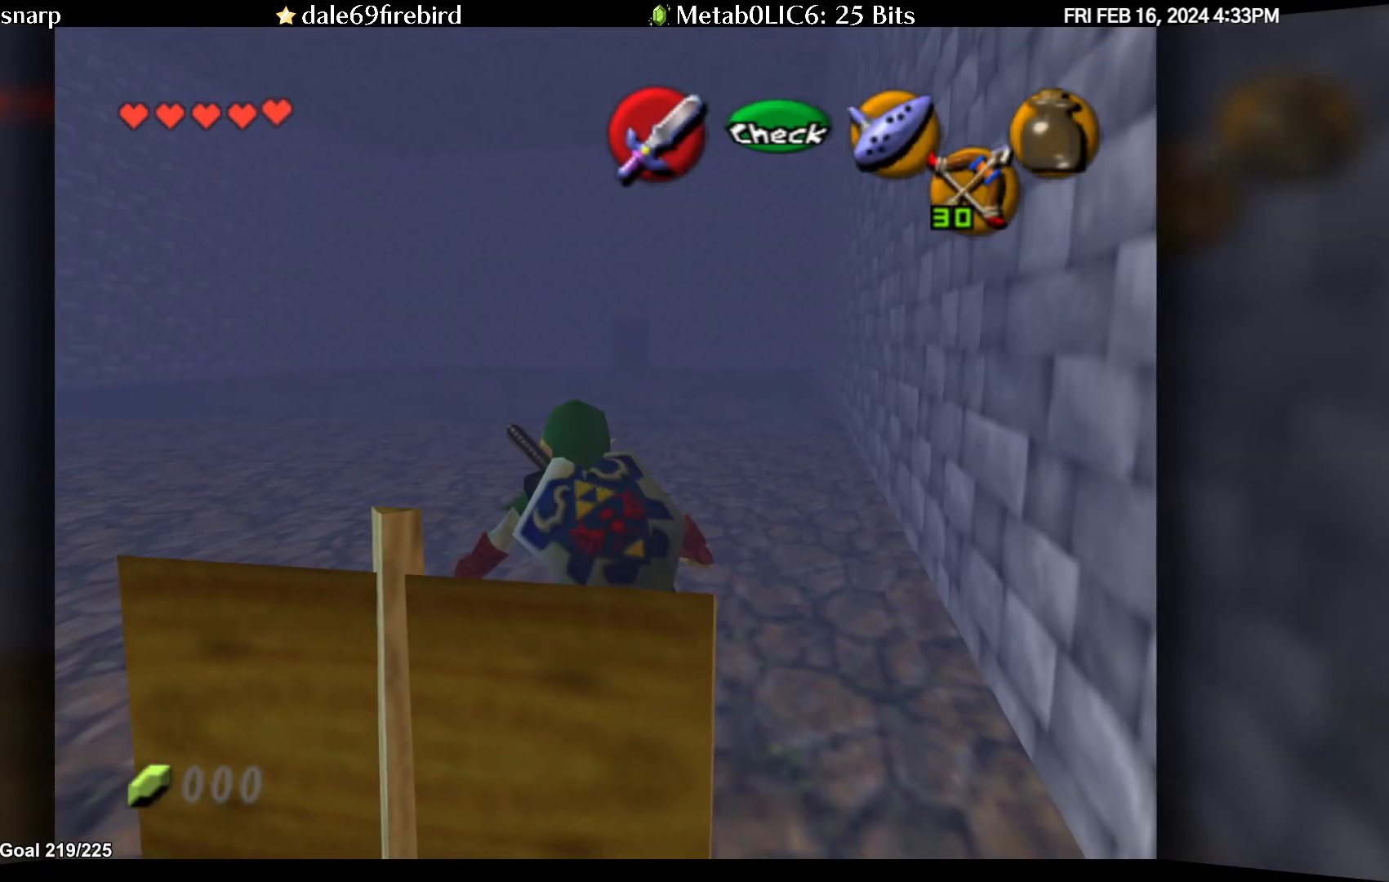
{"buttons": ["A"], "left_stick": "up", "events": [[133, "A", "down"]]}
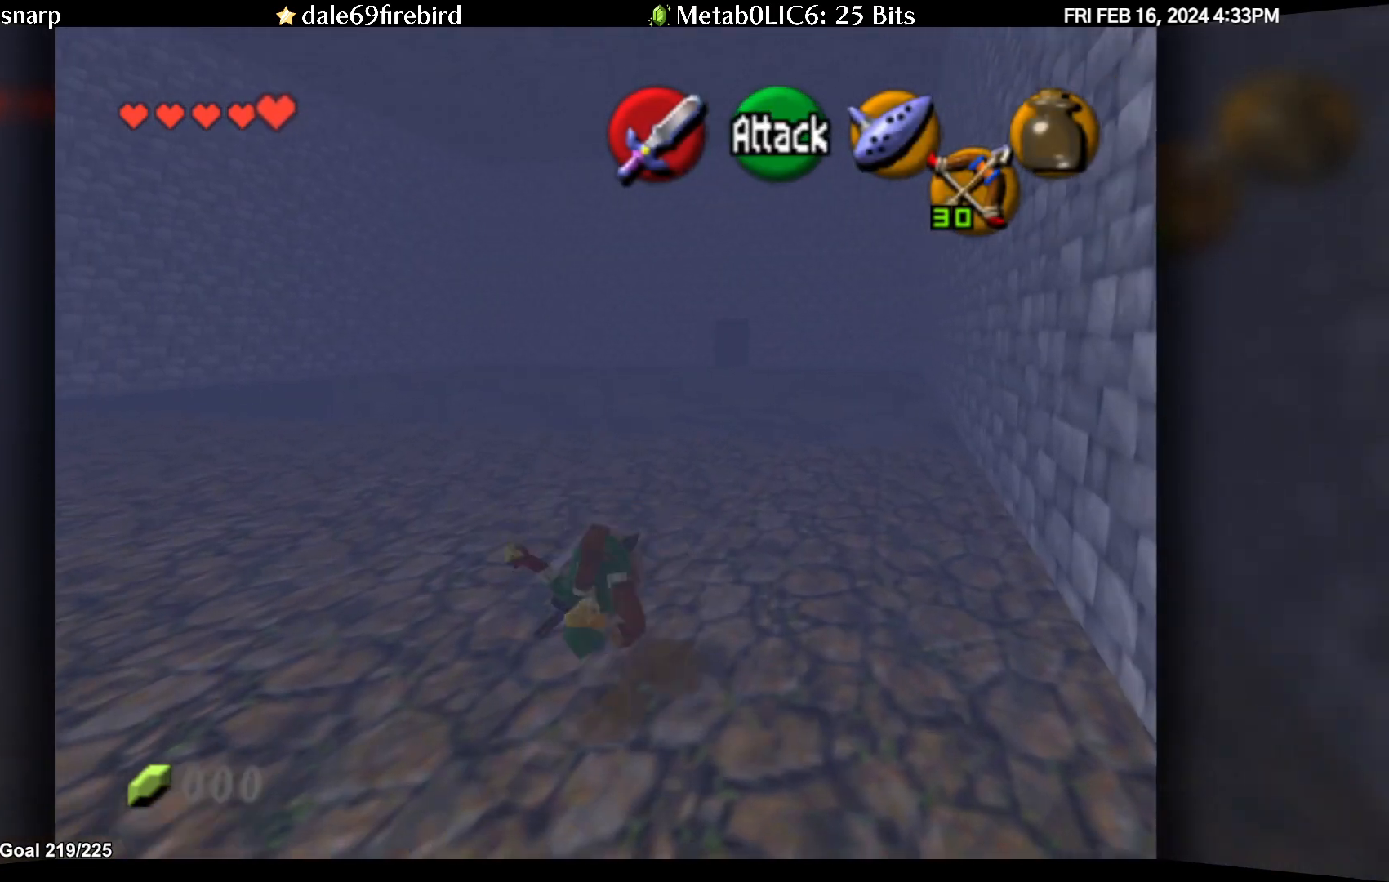
{"buttons": ["A"], "left_stick": "up", "events": [[133, "A", "up"], [333, "A", "down"]]}
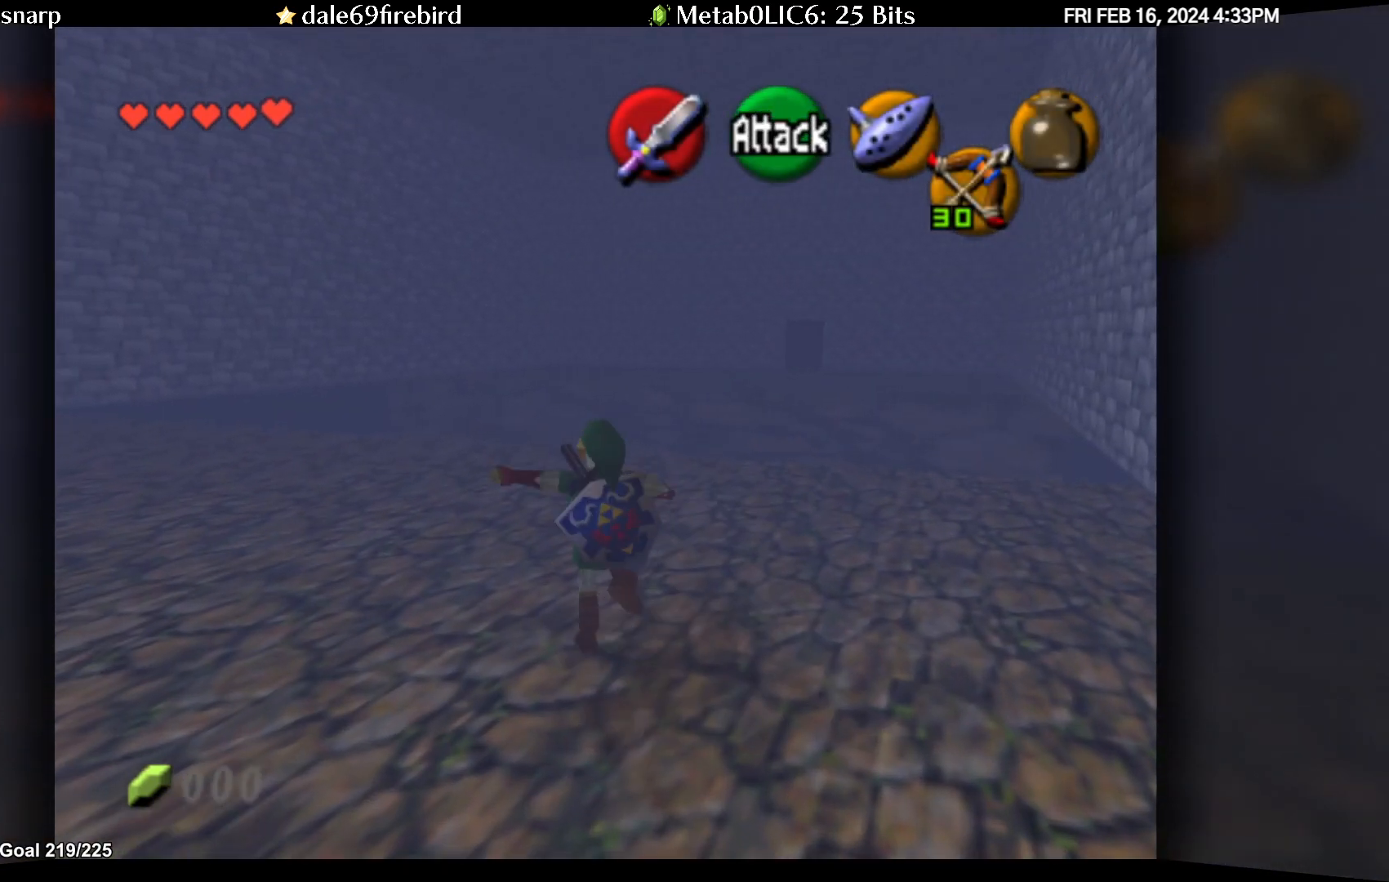
{"buttons": [], "left_stick": "up", "events": [[350, "A", "up"]]}
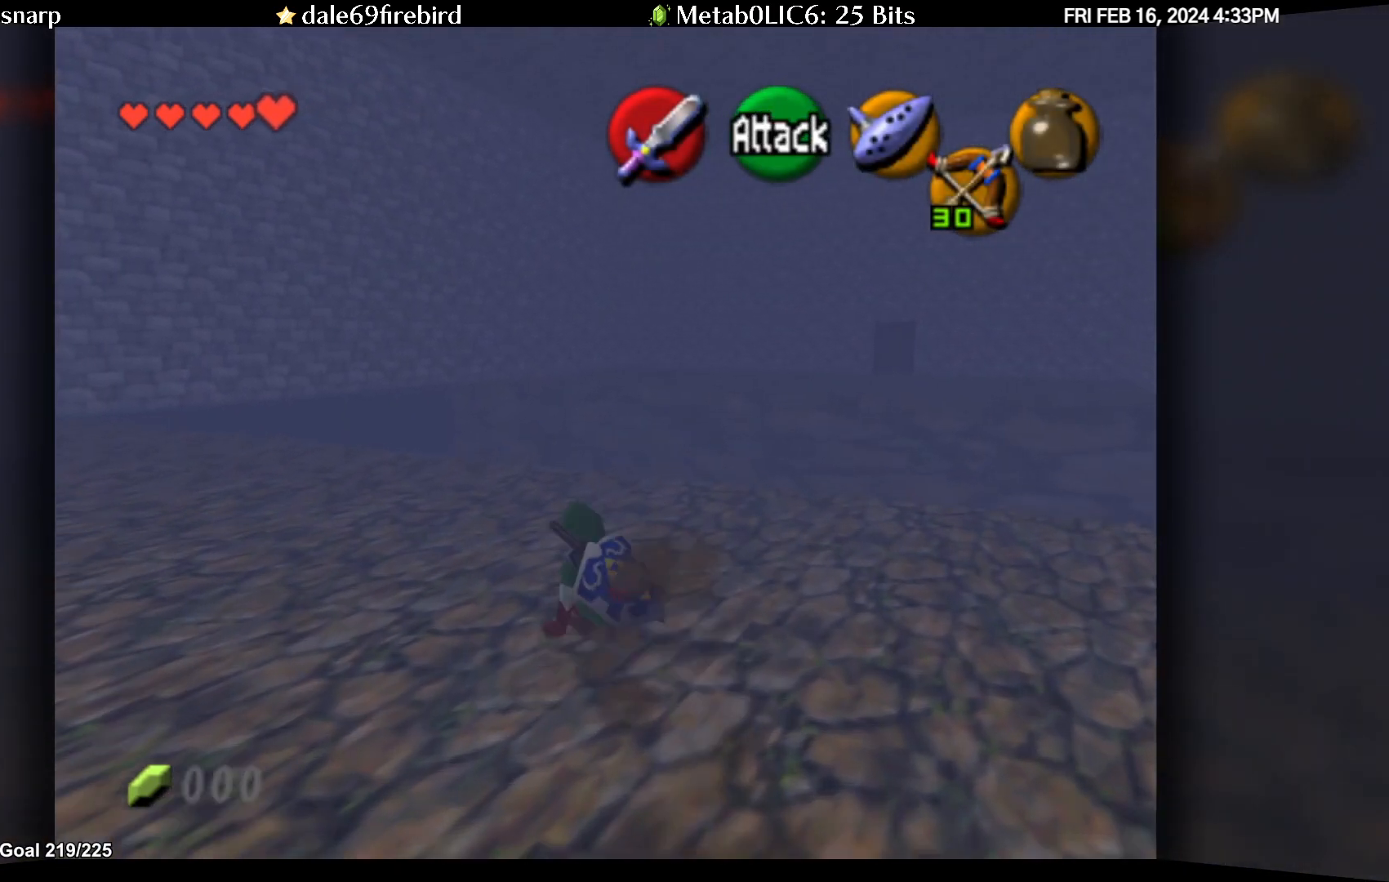
{"buttons": [], "left_stick": "up", "events": []}
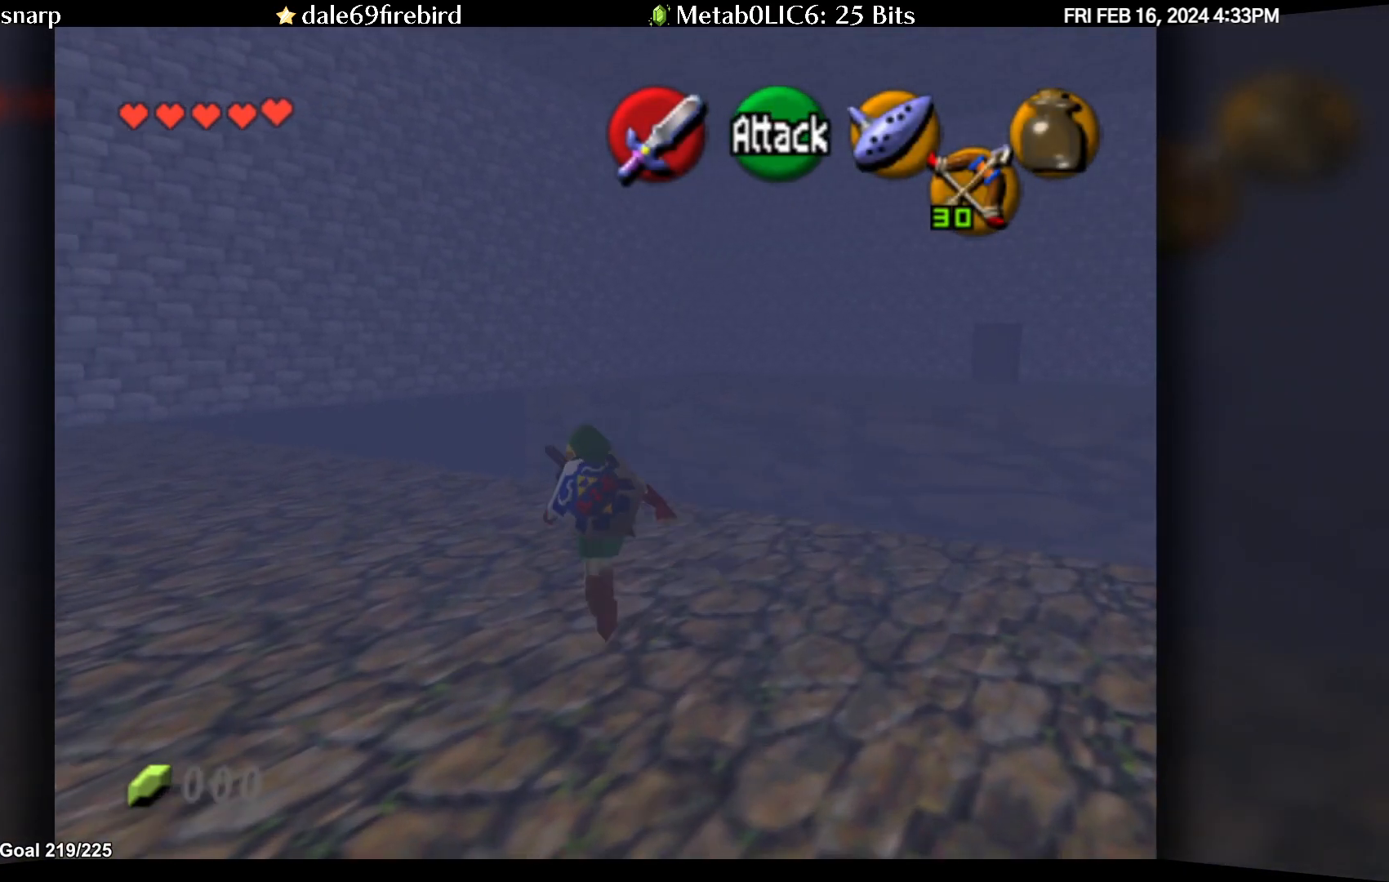
{"buttons": [], "left_stick": "up", "events": []}
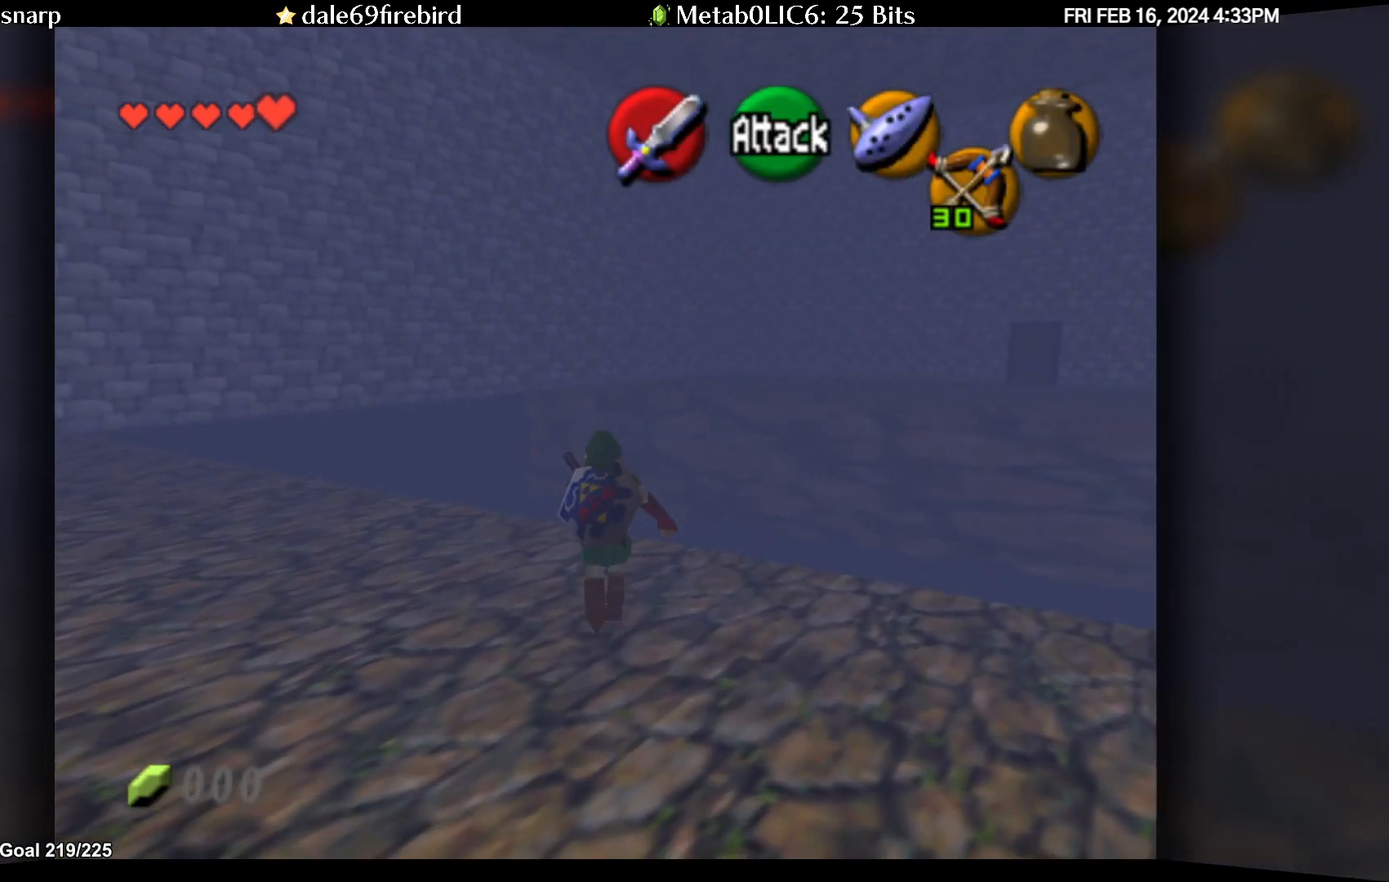
{"buttons": [], "left_stick": "center", "events": [[200, "left_stick", "center"]]}
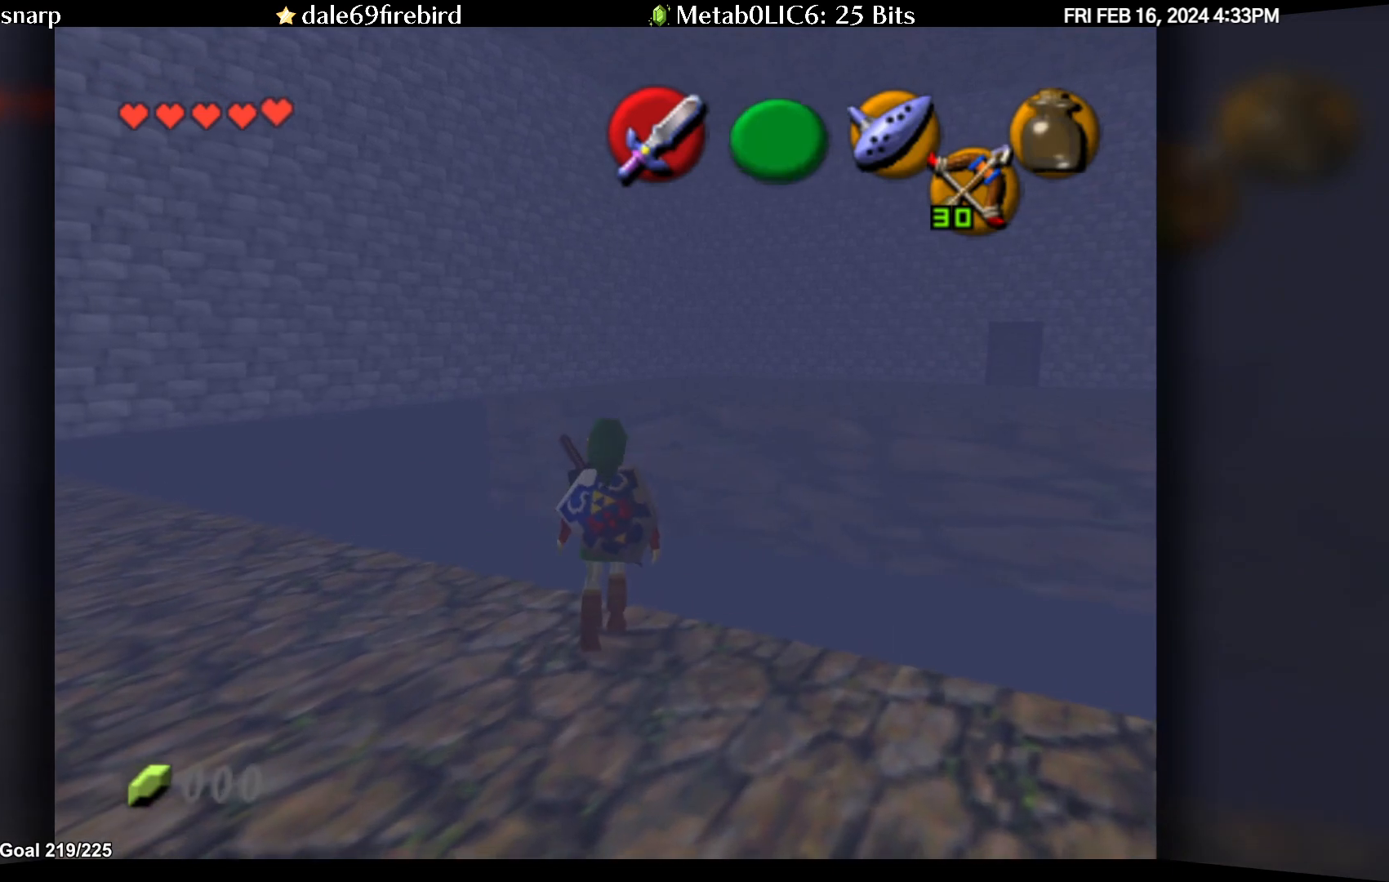
{"buttons": ["C_DOWN"], "left_stick": "center", "events": [[217, "left_stick", "up-right"], [333, "left_stick", "center"], [433, "C_DOWN", "down"]]}